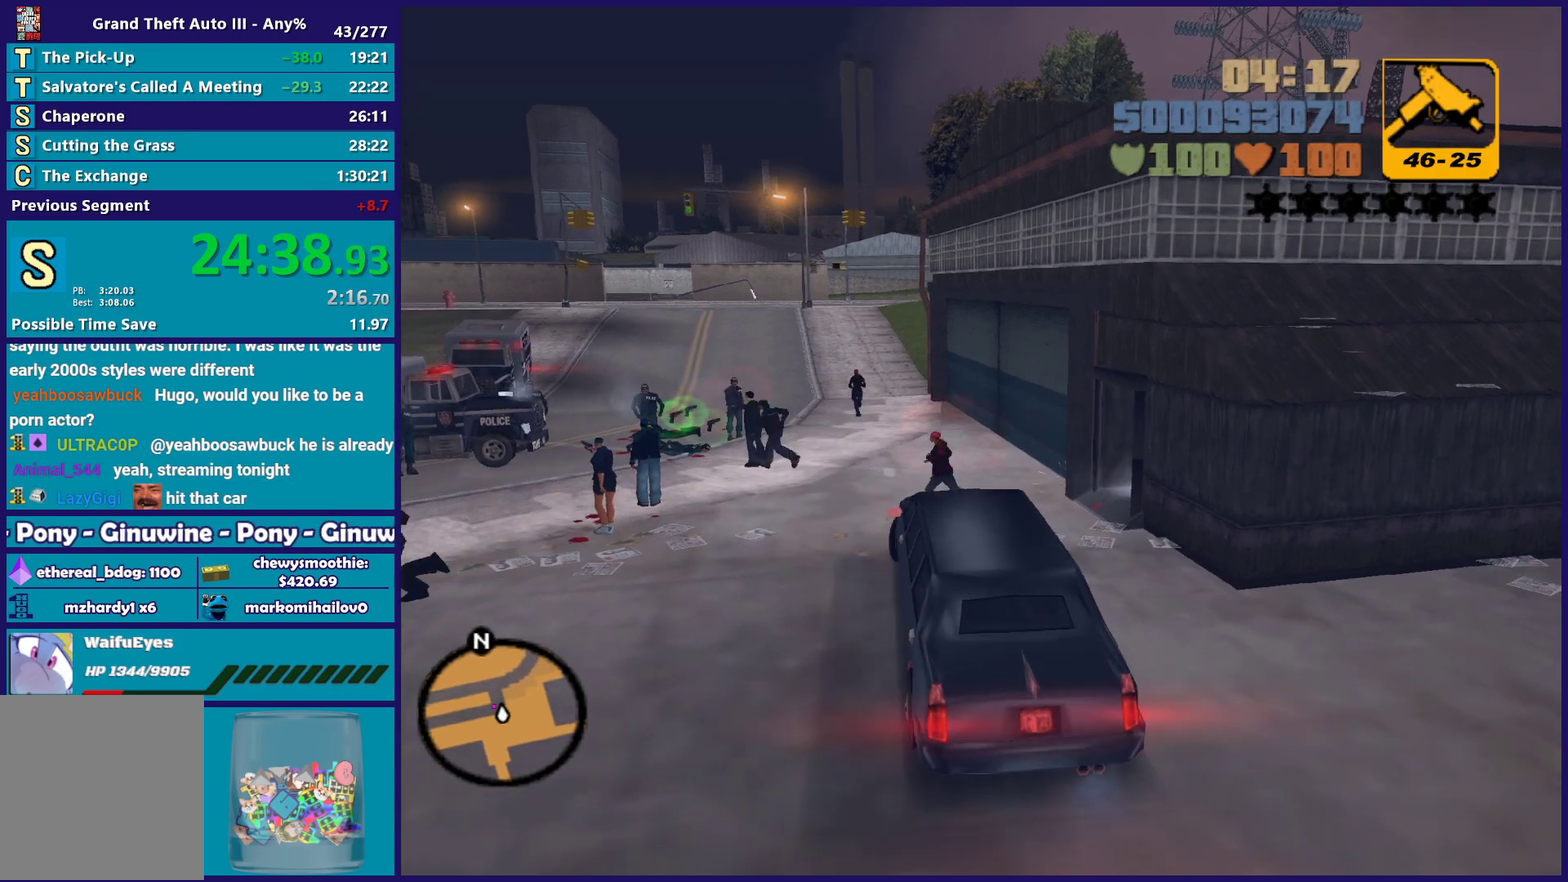
Gameplay with a controller (Xbox layout); each line is a JSON object with the inputs held at the frame after it. "events" lists button and stick changes between this image and that frame as [ms after this image, input, new state], when the widget could be followed in between.
{"buttons": ["R2"], "left_stick": "right", "right_stick": "center", "events": [[50, "left_stick", "up-left"], [283, "L2", "up"], [283, "left_stick", "center"], [333, "R2", "down"], [333, "left_stick", "right"]]}
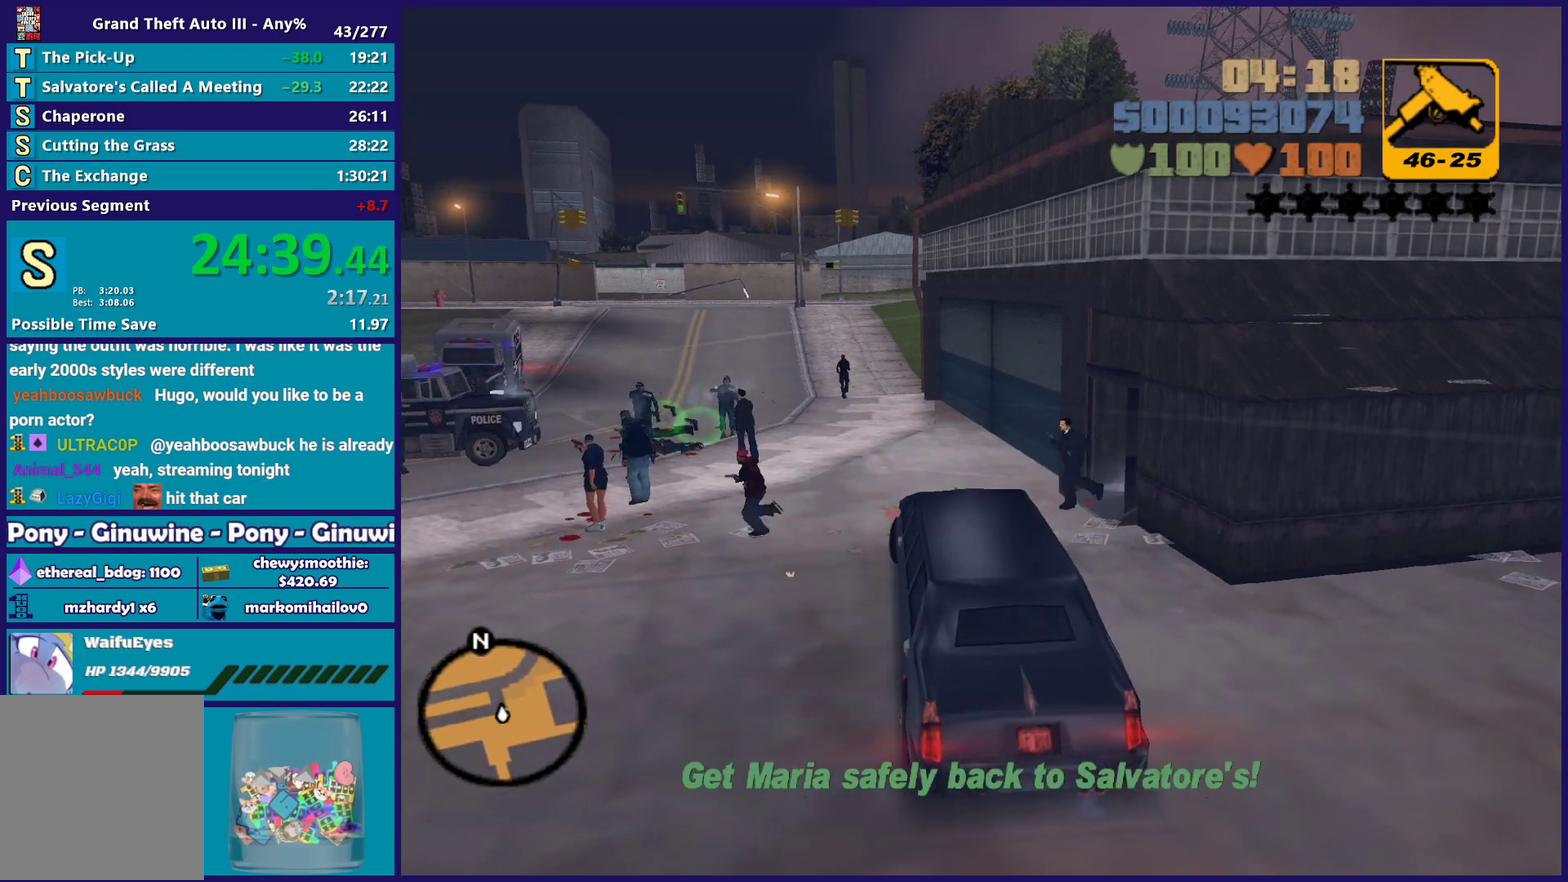
{"buttons": ["R2"], "left_stick": "left", "right_stick": "center", "events": [[50, "left_stick", "center"], [317, "left_stick", "left"]]}
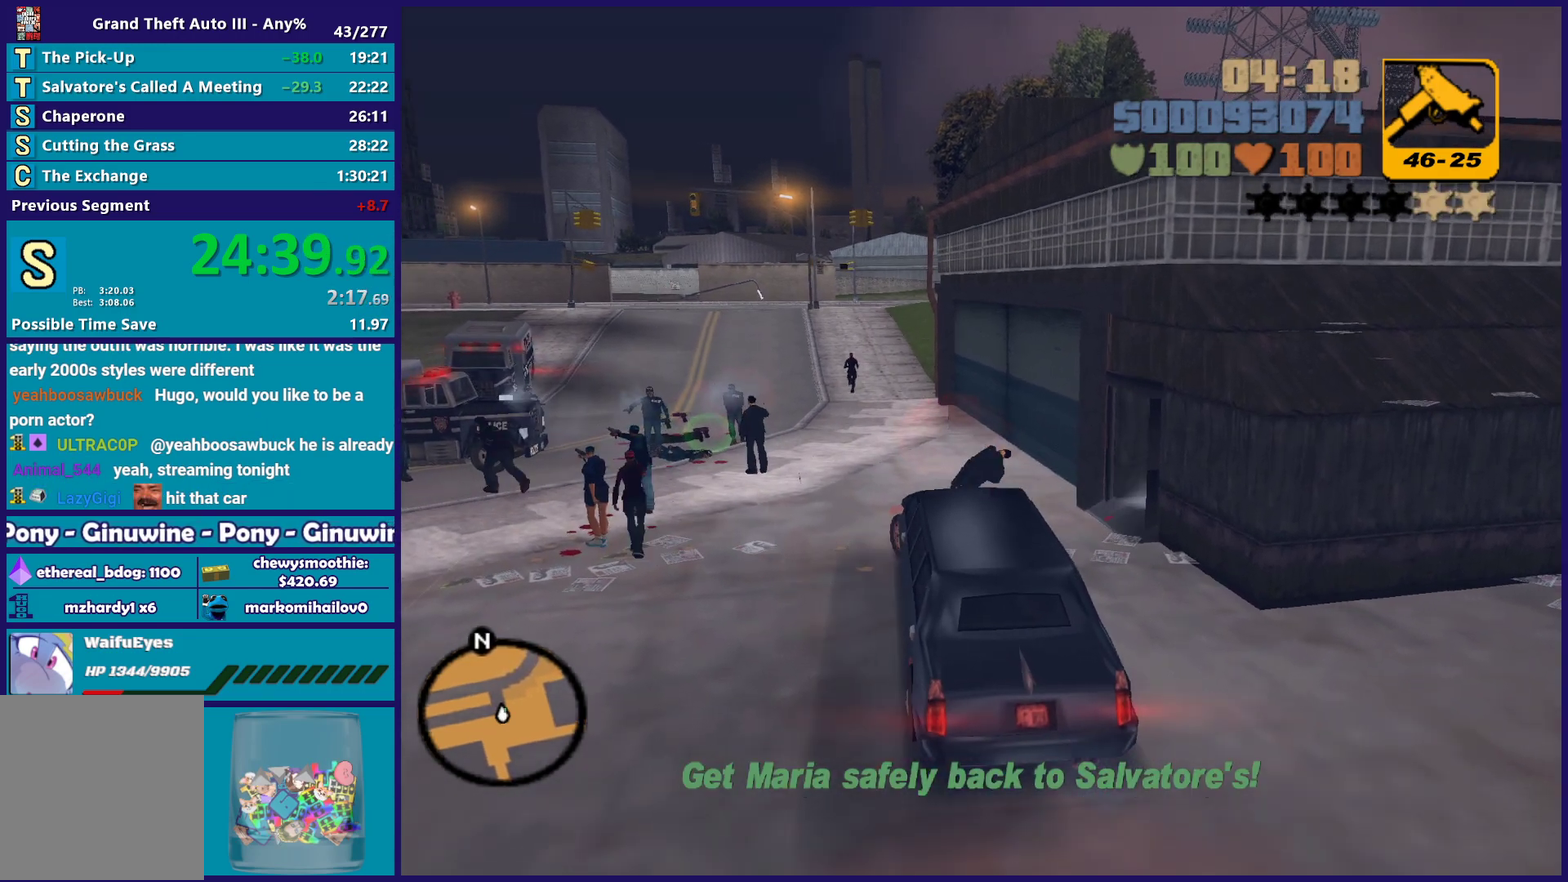
{"buttons": ["L2"], "left_stick": "center", "right_stick": "center", "events": [[33, "left_stick", "center"], [183, "R2", "up"], [200, "left_stick", "left"], [300, "L2", "down"], [450, "left_stick", "center"]]}
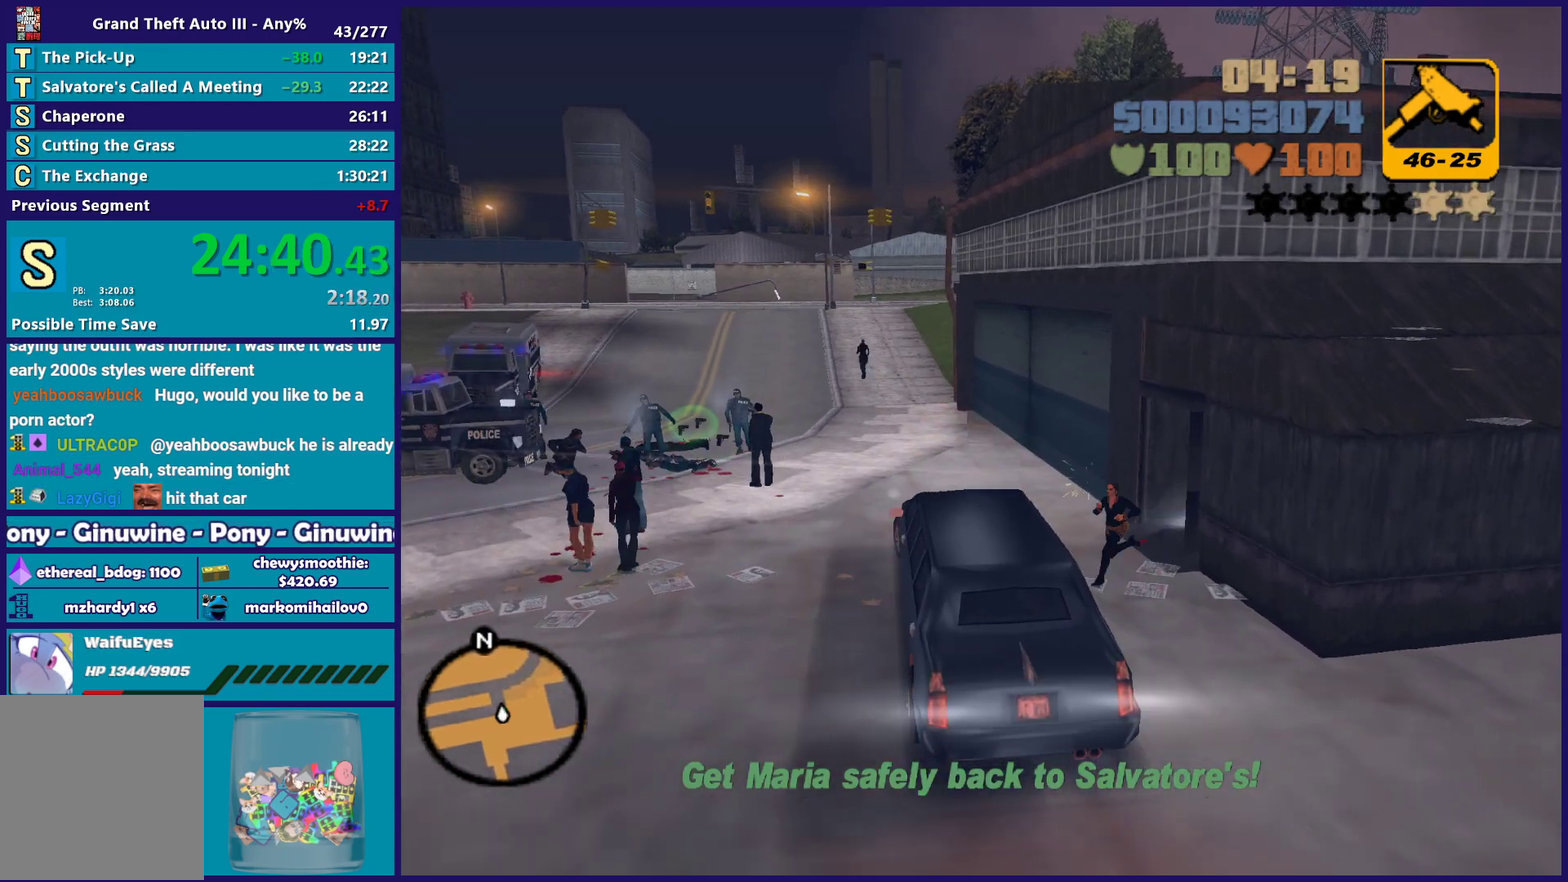
{"buttons": ["R2"], "left_stick": "center", "right_stick": "center", "events": [[33, "L2", "up"], [200, "R2", "down"]]}
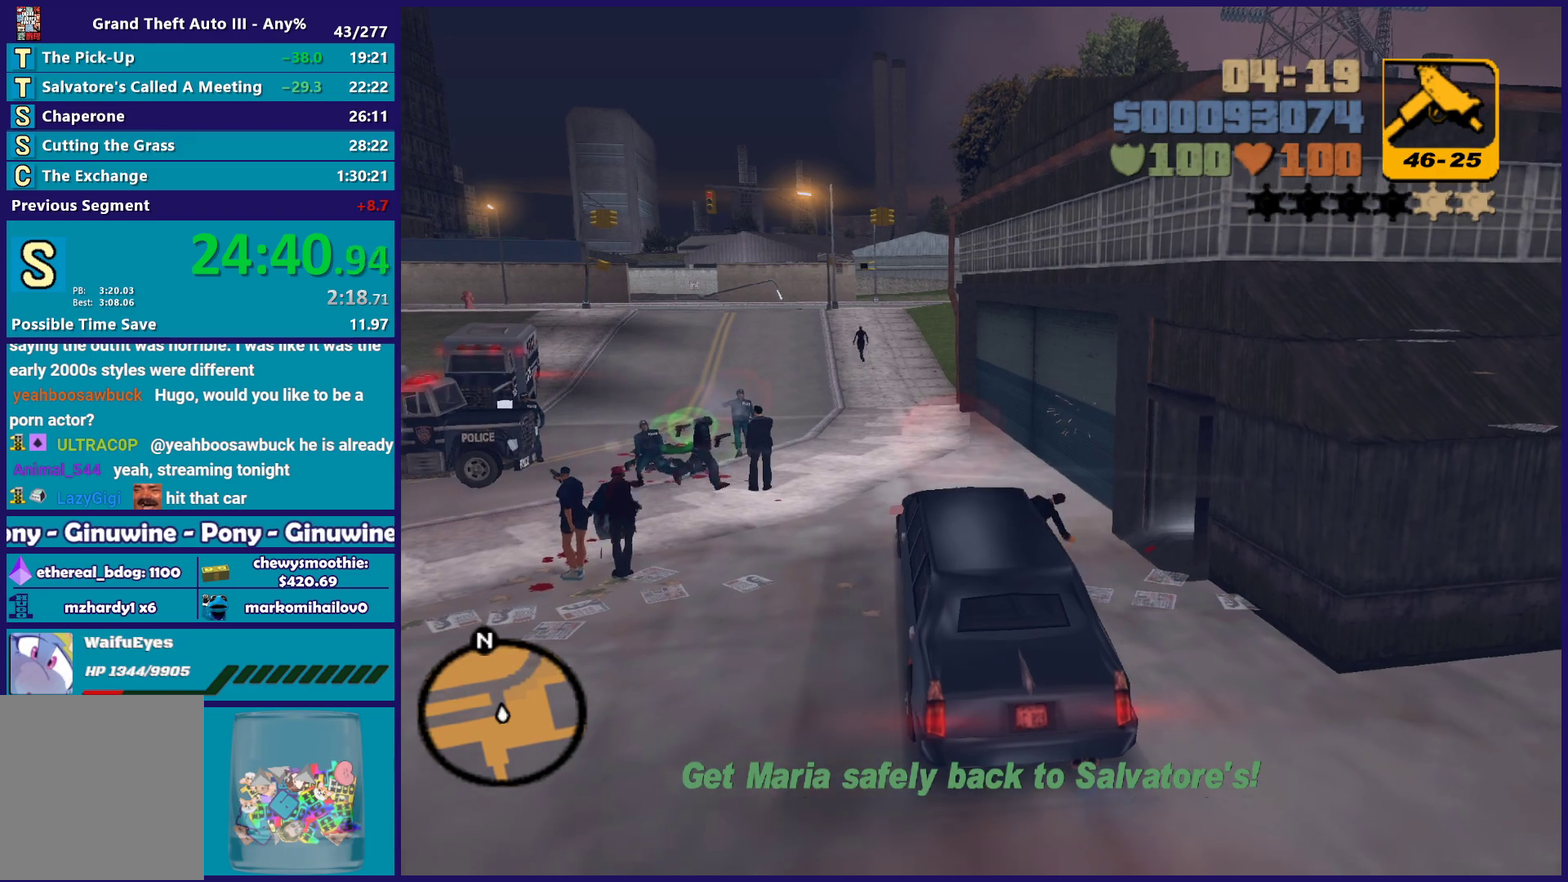
{"buttons": ["R2"], "left_stick": "center", "right_stick": "center", "events": []}
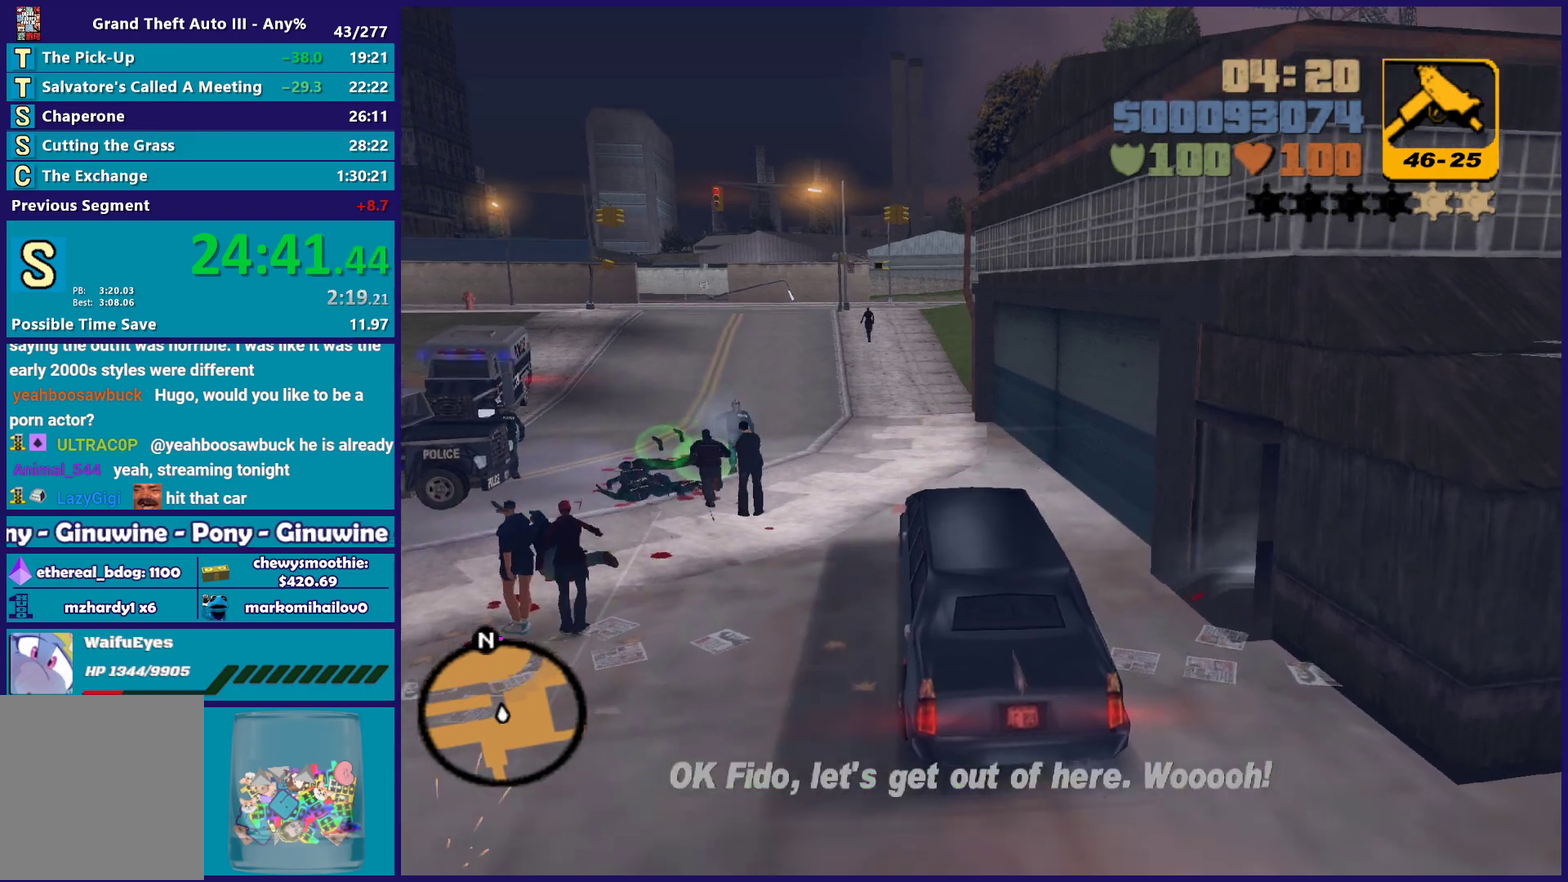
{"buttons": ["R2"], "left_stick": "center", "right_stick": "center", "events": [[150, "left_stick", "left"], [333, "left_stick", "up-left"], [433, "left_stick", "center"]]}
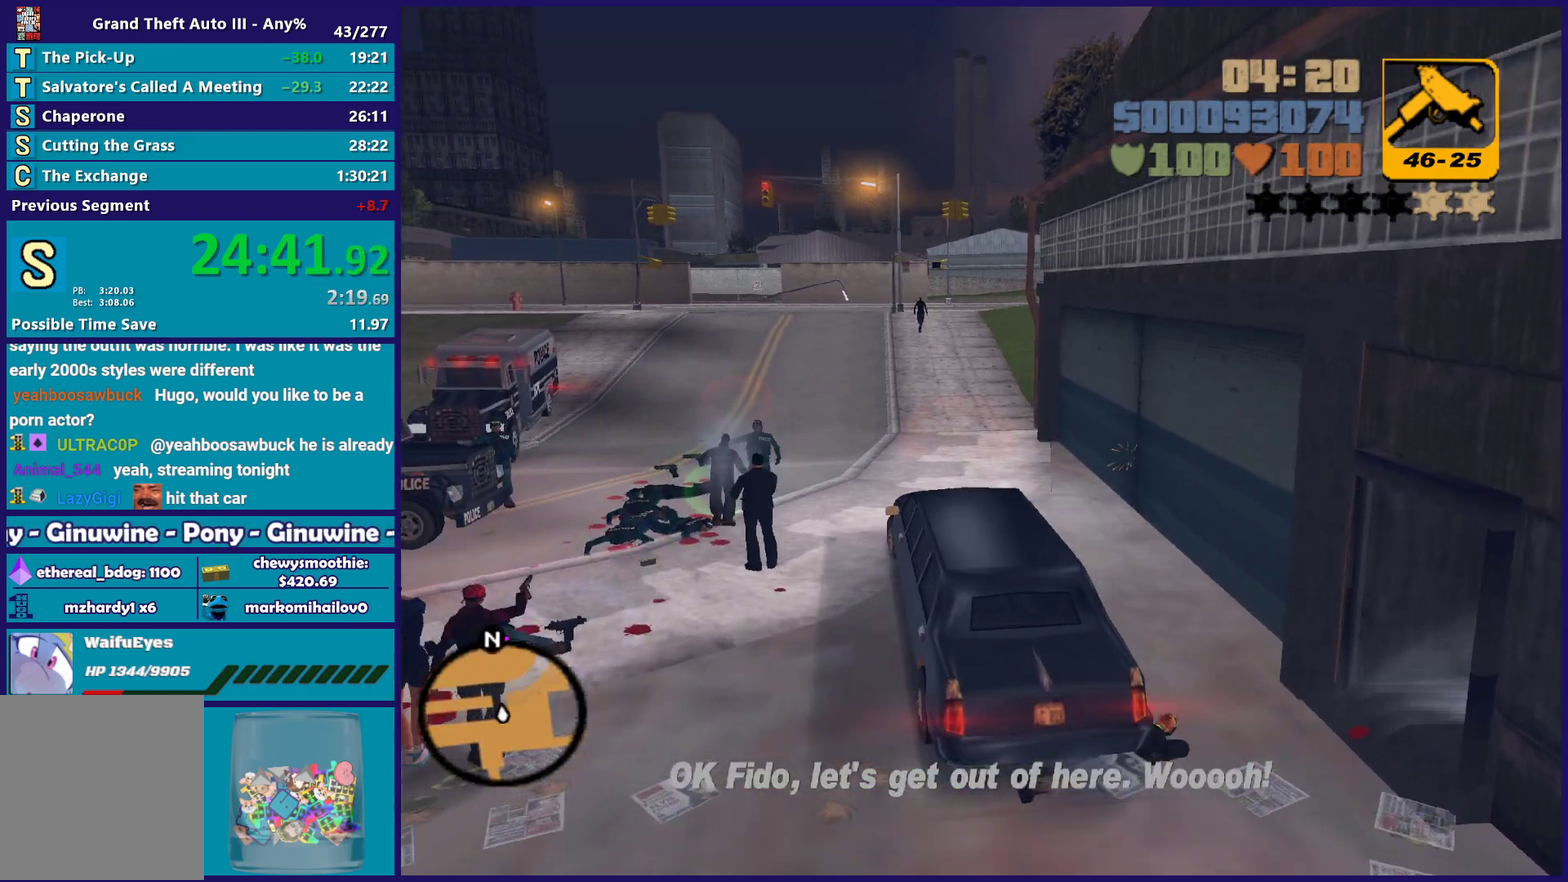
{"buttons": ["R2"], "left_stick": "center", "right_stick": "center", "events": []}
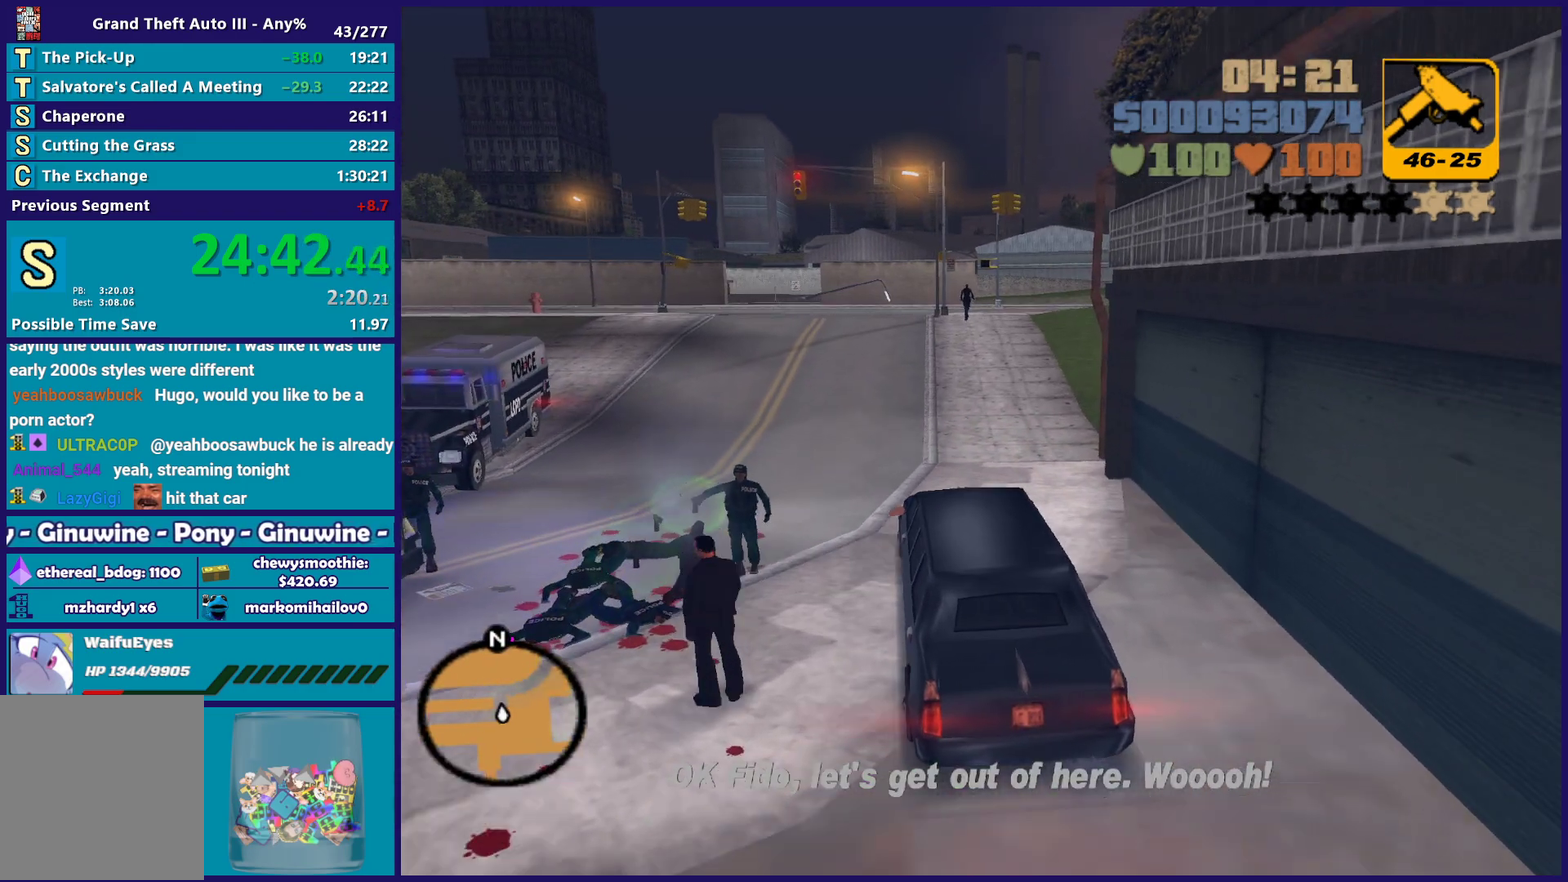
{"buttons": ["R2"], "left_stick": "center", "right_stick": "center", "events": [[183, "left_stick", "up-left"], [367, "left_stick", "center"]]}
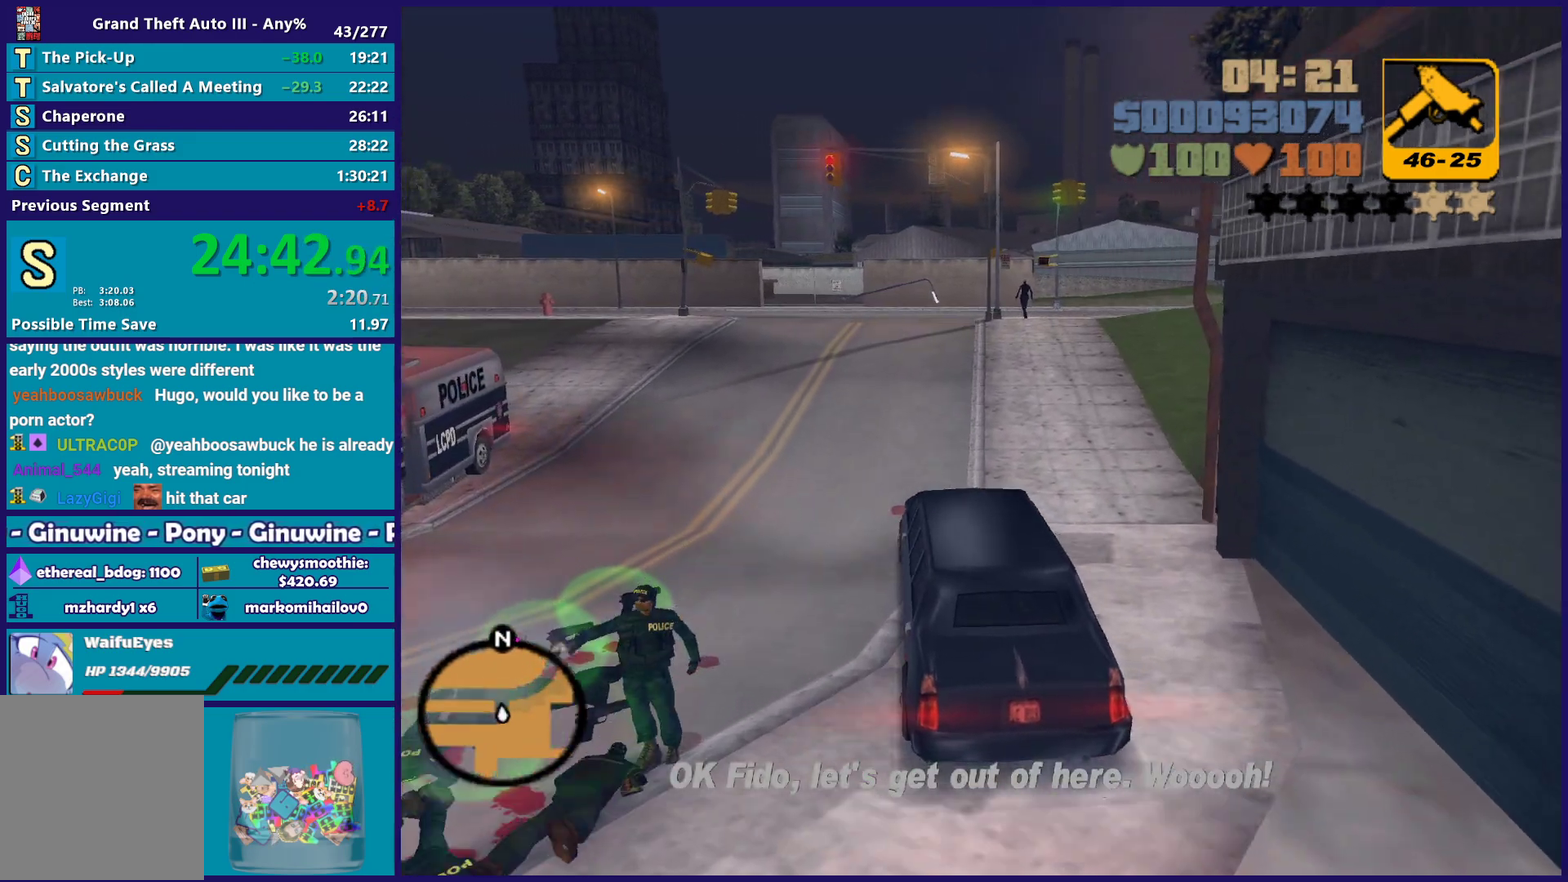
{"buttons": ["R2"], "left_stick": "right", "right_stick": "center", "events": [[383, "left_stick", "right"]]}
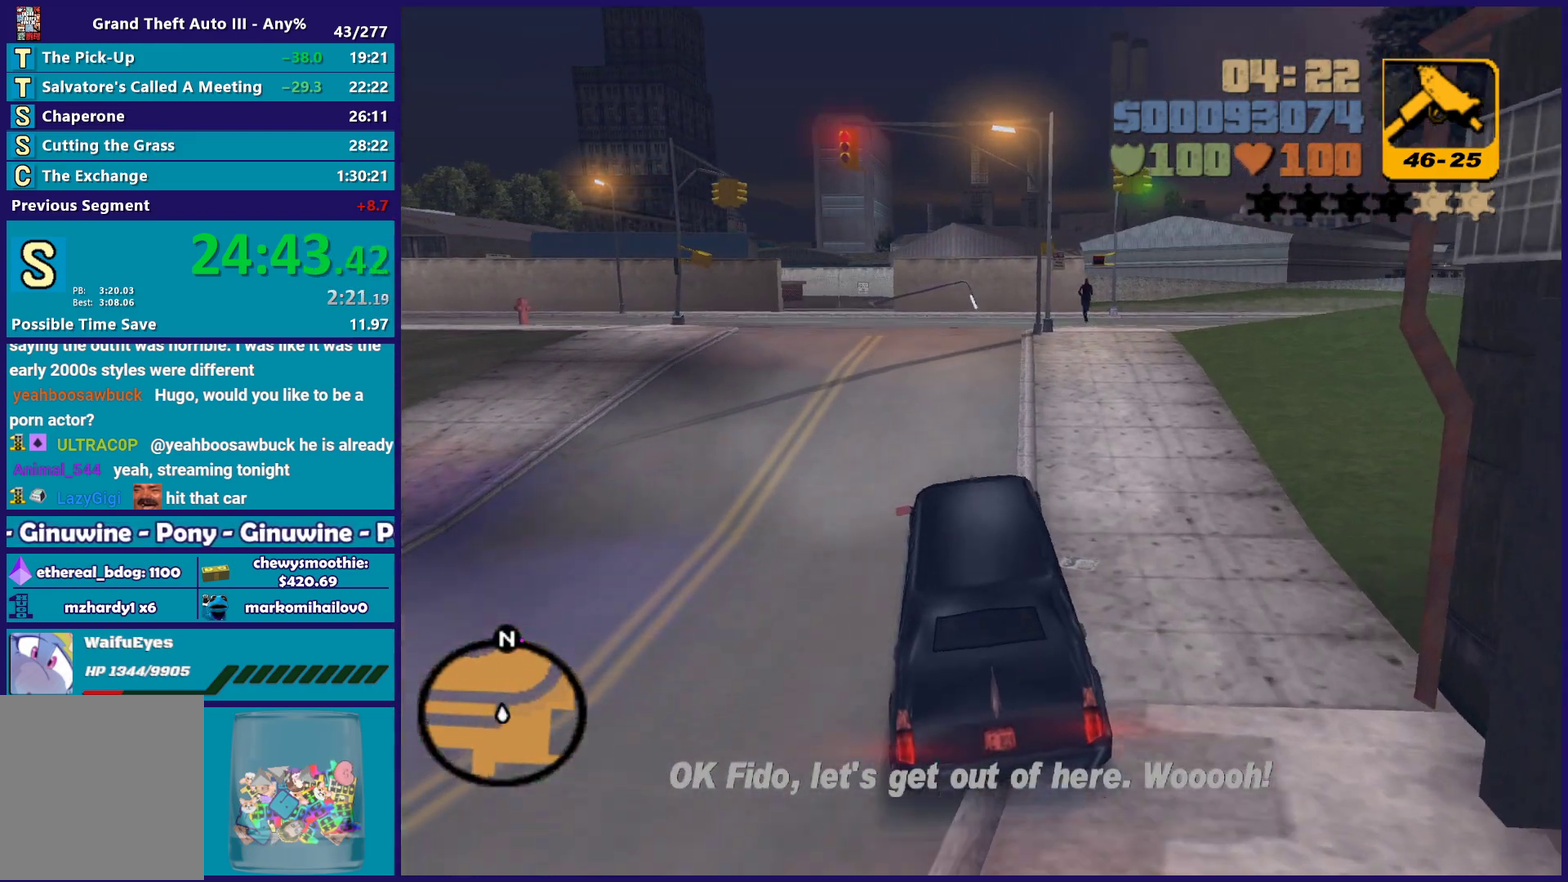
{"buttons": ["R2"], "left_stick": "right", "right_stick": "center", "events": [[250, "left_stick", "center"], [367, "left_stick", "right"]]}
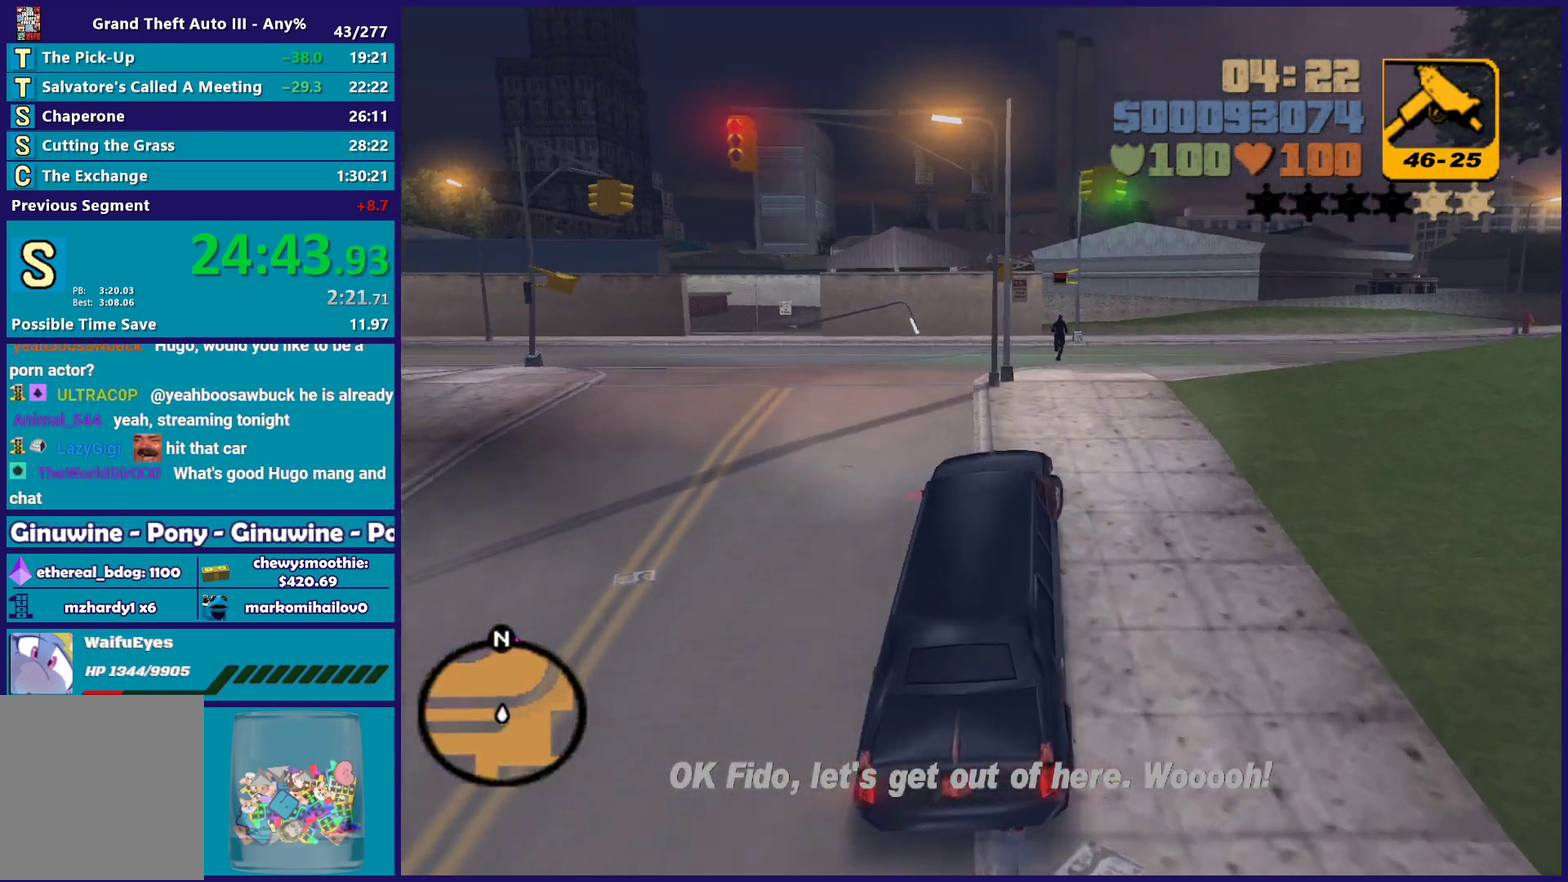
{"buttons": ["R2"], "left_stick": "center", "right_stick": "center", "events": [[67, "left_stick", "center"], [233, "left_stick", "right"], [483, "left_stick", "center"]]}
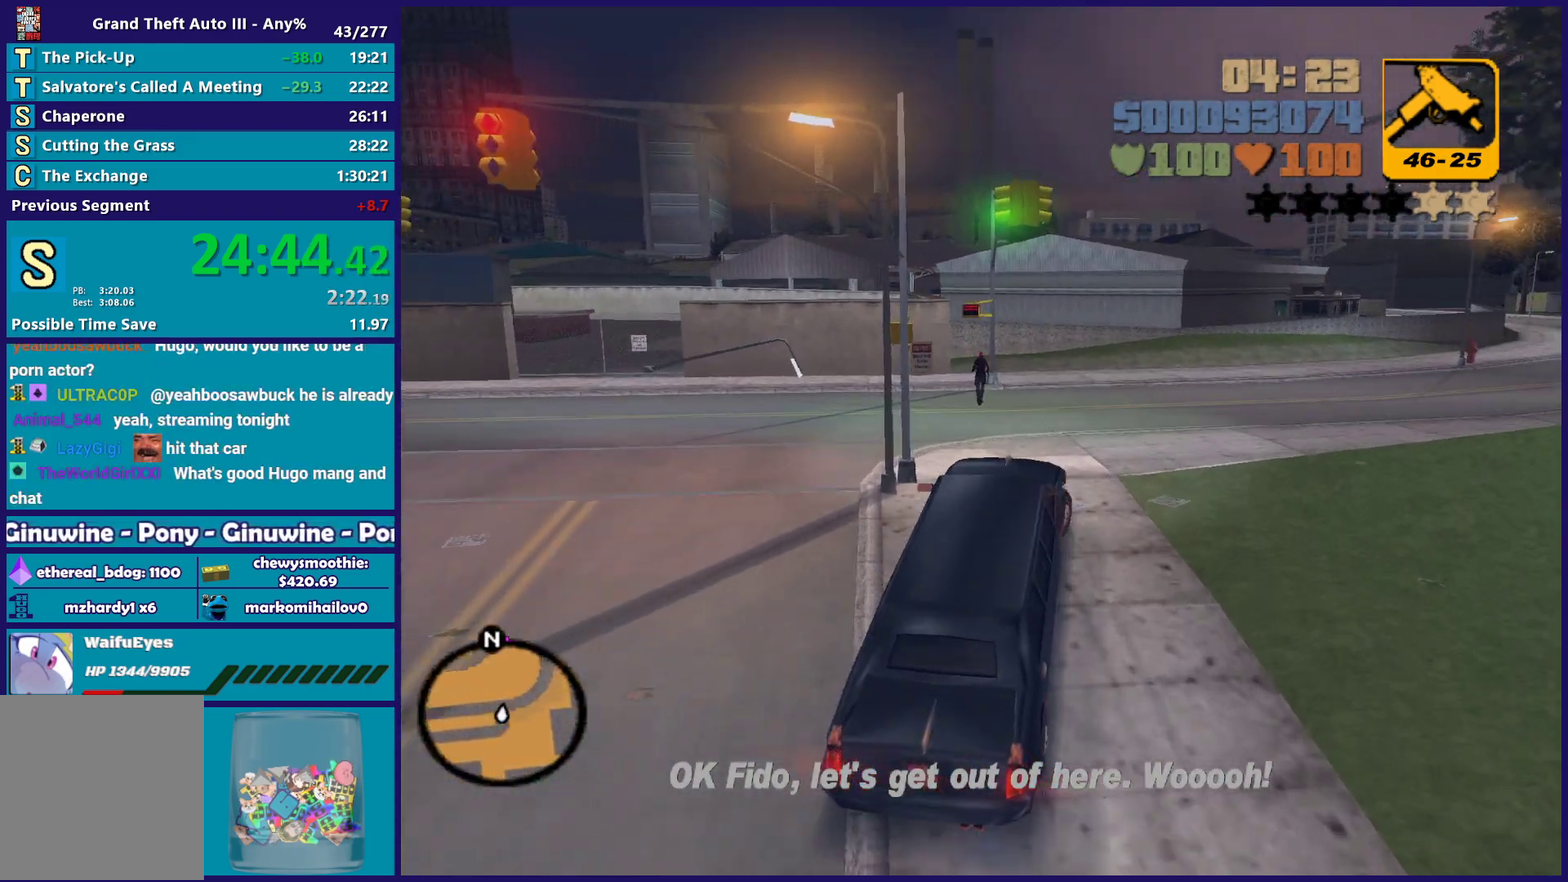
{"buttons": ["R2"], "left_stick": "right", "right_stick": "center", "events": [[50, "left_stick", "right"]]}
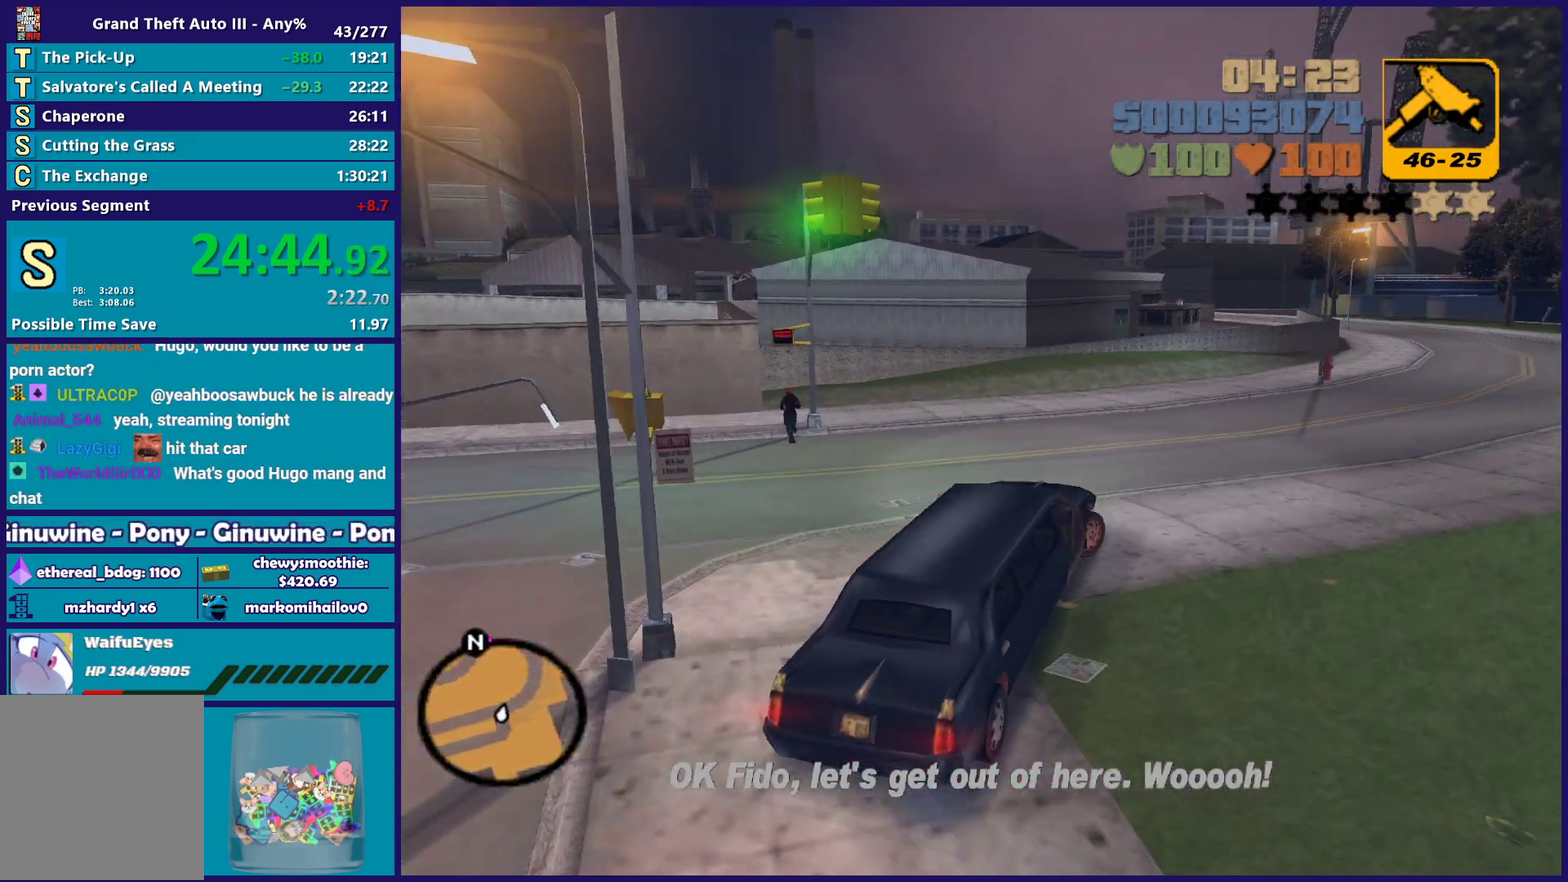
{"buttons": ["R2"], "left_stick": "center", "right_stick": "center", "events": [[317, "left_stick", "center"]]}
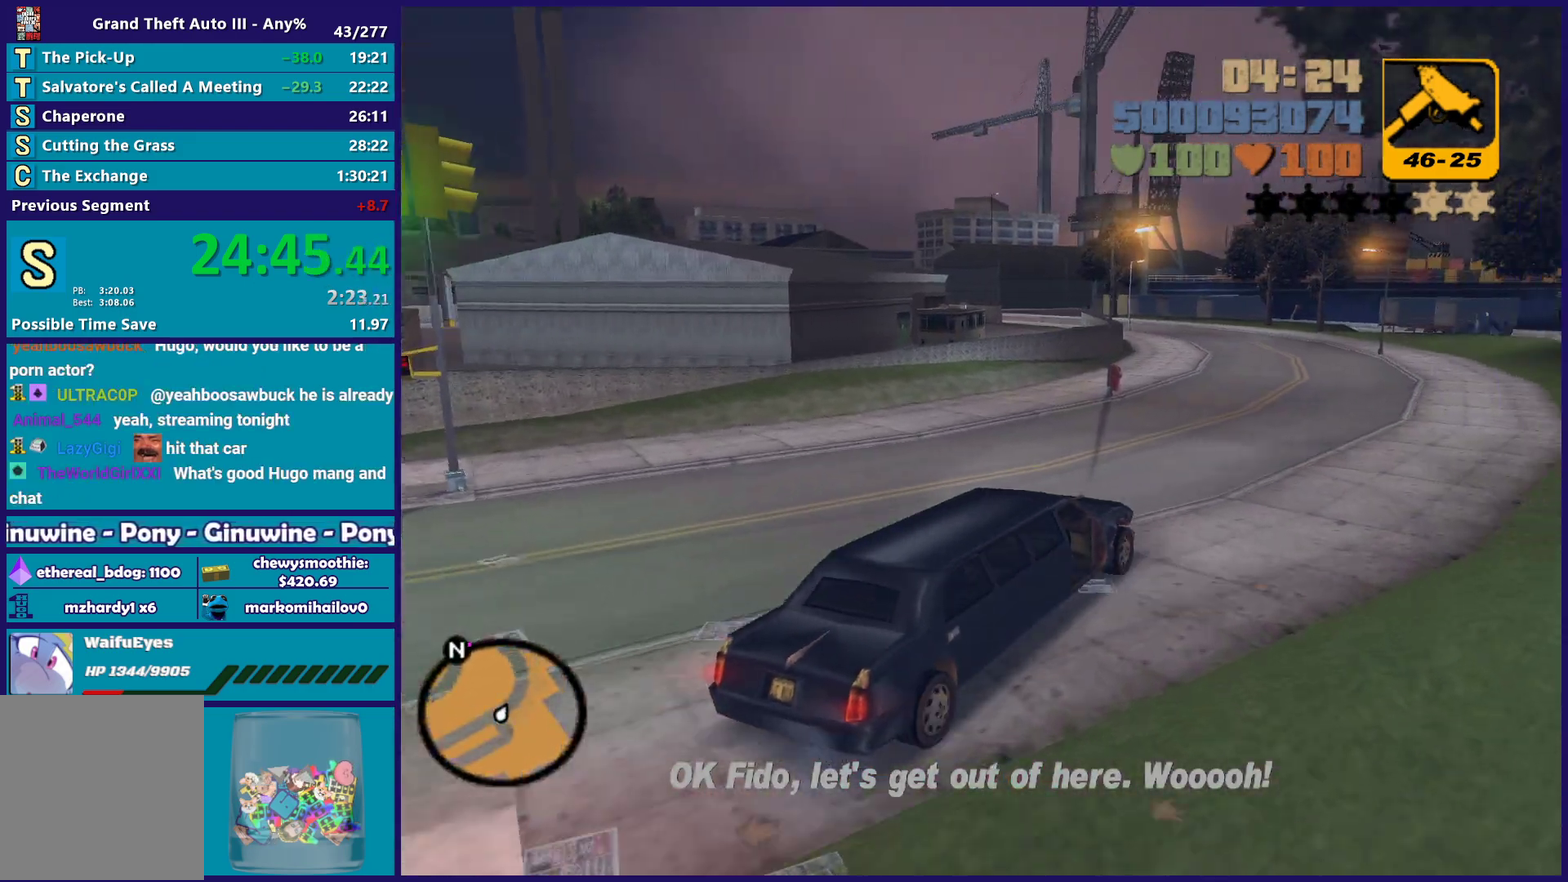
{"buttons": ["R2"], "left_stick": "center", "right_stick": "center", "events": [[383, "DPAD_LEFT", "down"], [500, "DPAD_LEFT", "up"]]}
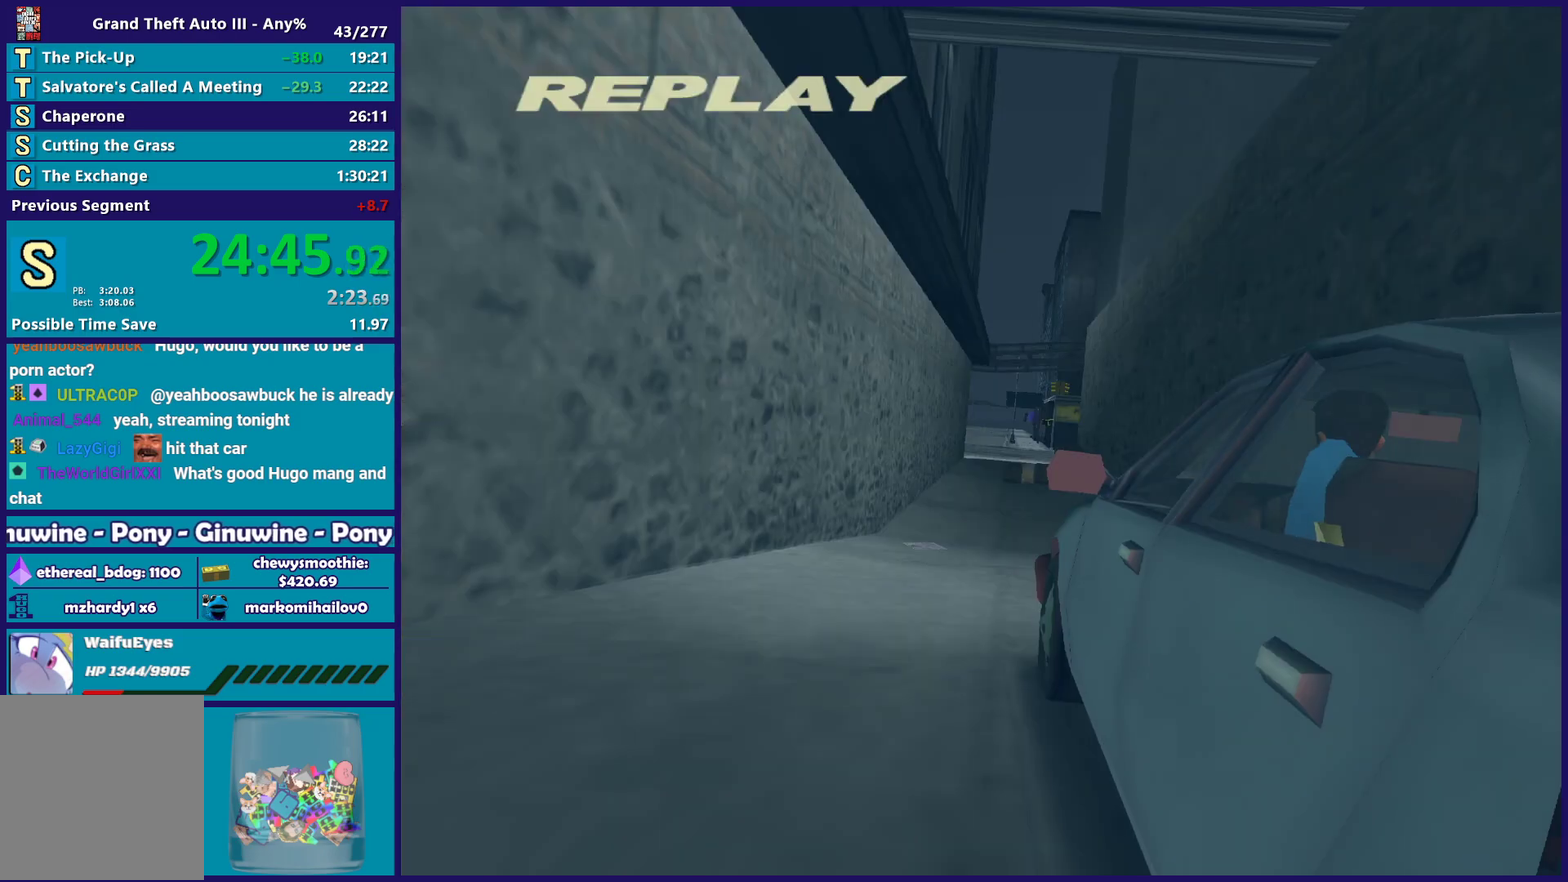
{"buttons": ["R2", "DPAD_LEFT"], "left_stick": "center", "right_stick": "center", "events": [[467, "DPAD_LEFT", "down"]]}
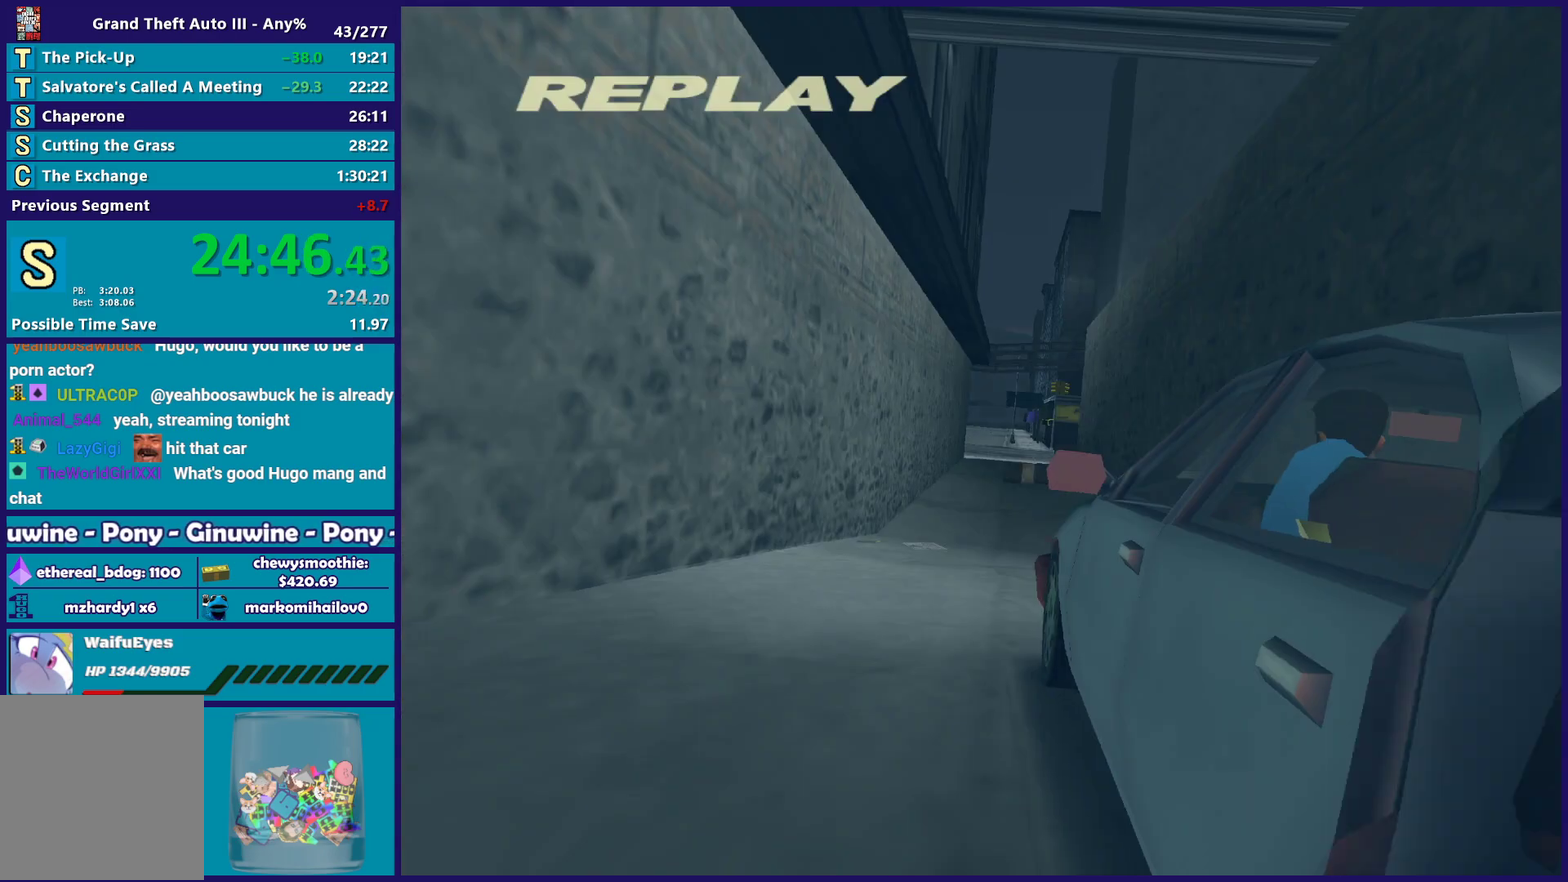
{"buttons": ["R2"], "left_stick": "center", "right_stick": "center", "events": [[50, "DPAD_LEFT", "up"]]}
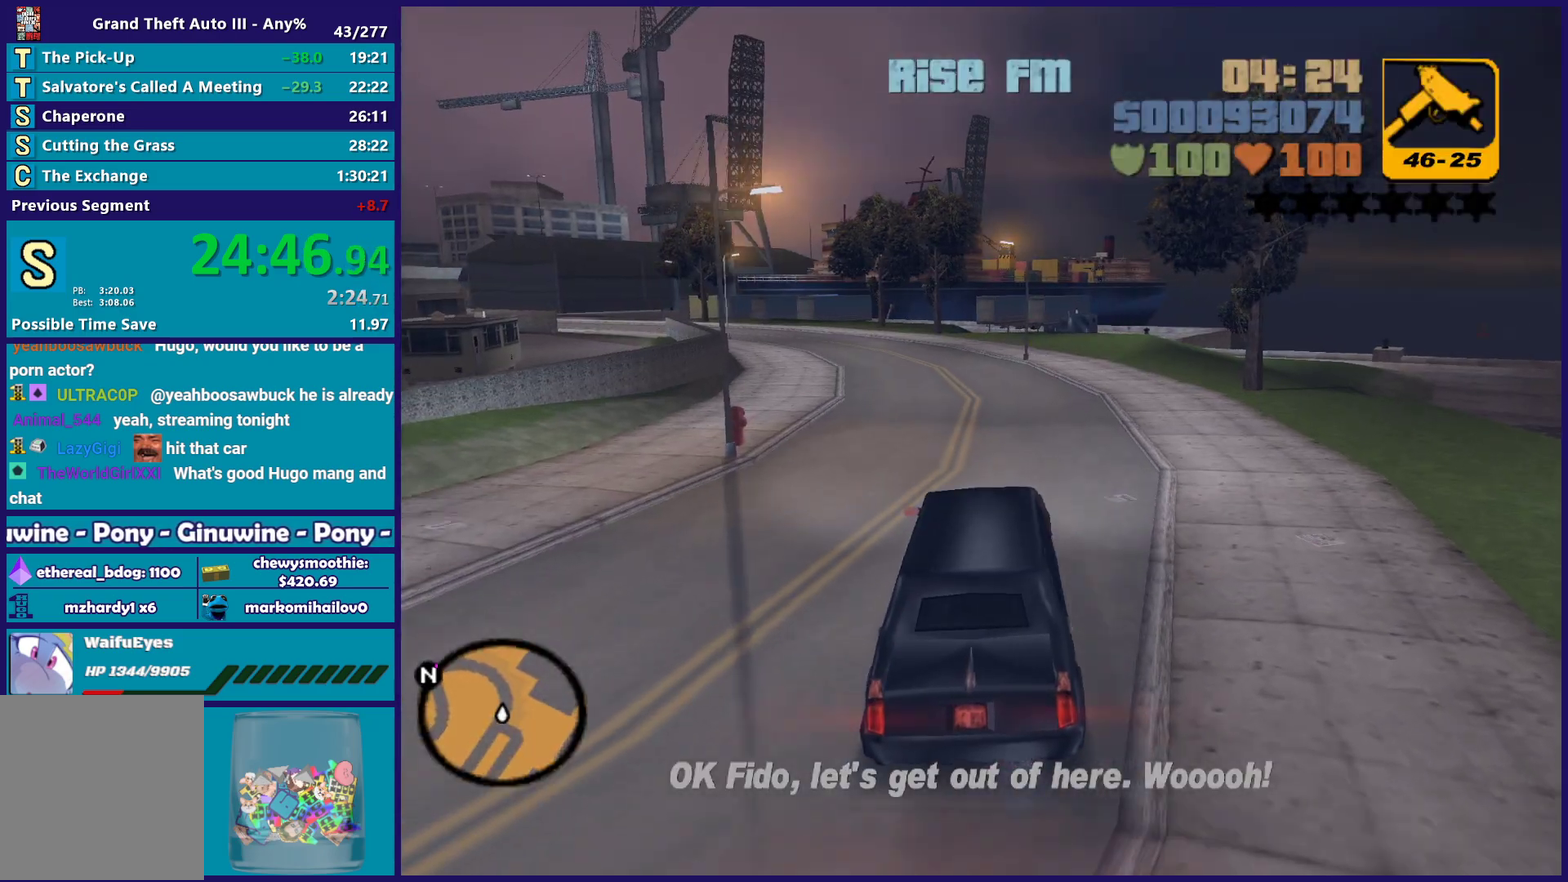
{"buttons": ["R2"], "left_stick": "center", "right_stick": "center", "events": []}
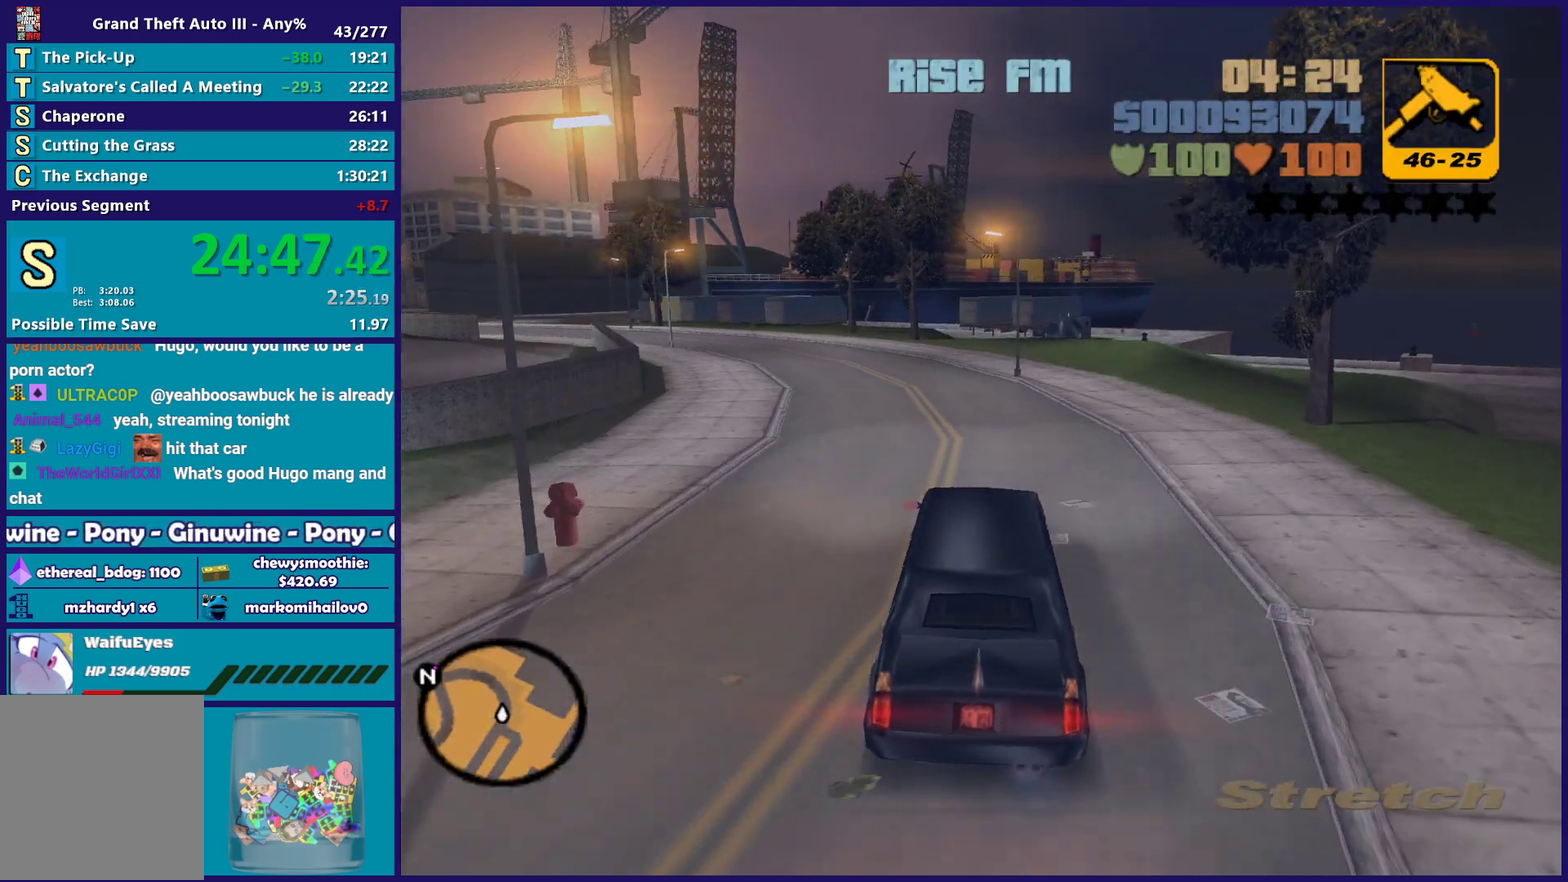
{"buttons": ["R2"], "left_stick": "center", "right_stick": "center", "events": []}
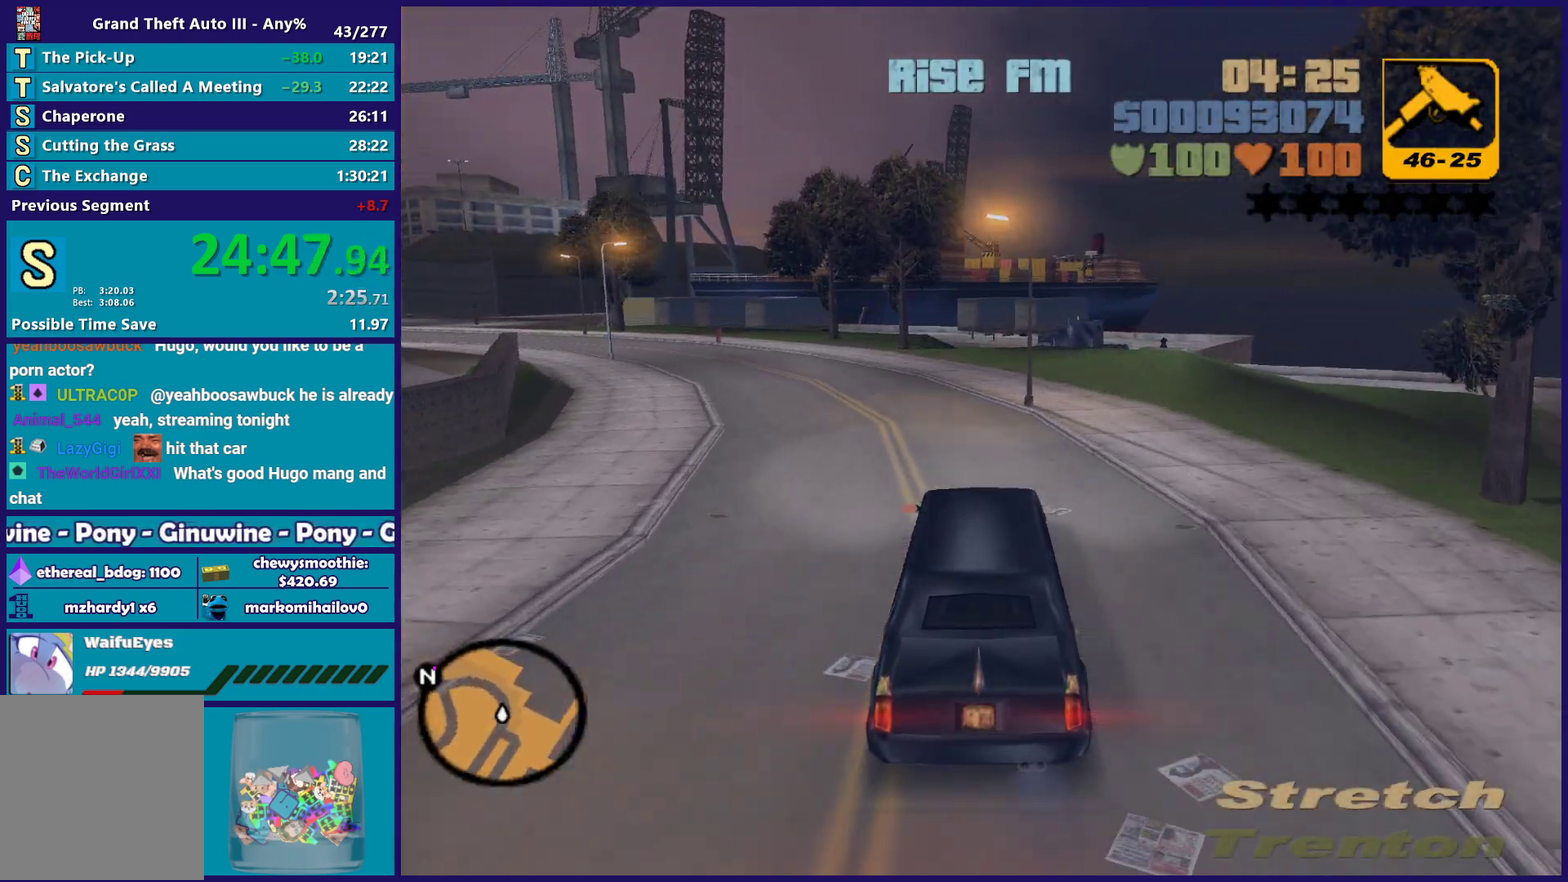
{"buttons": ["R2"], "left_stick": "up-left", "right_stick": "center", "events": [[300, "left_stick", "up-left"]]}
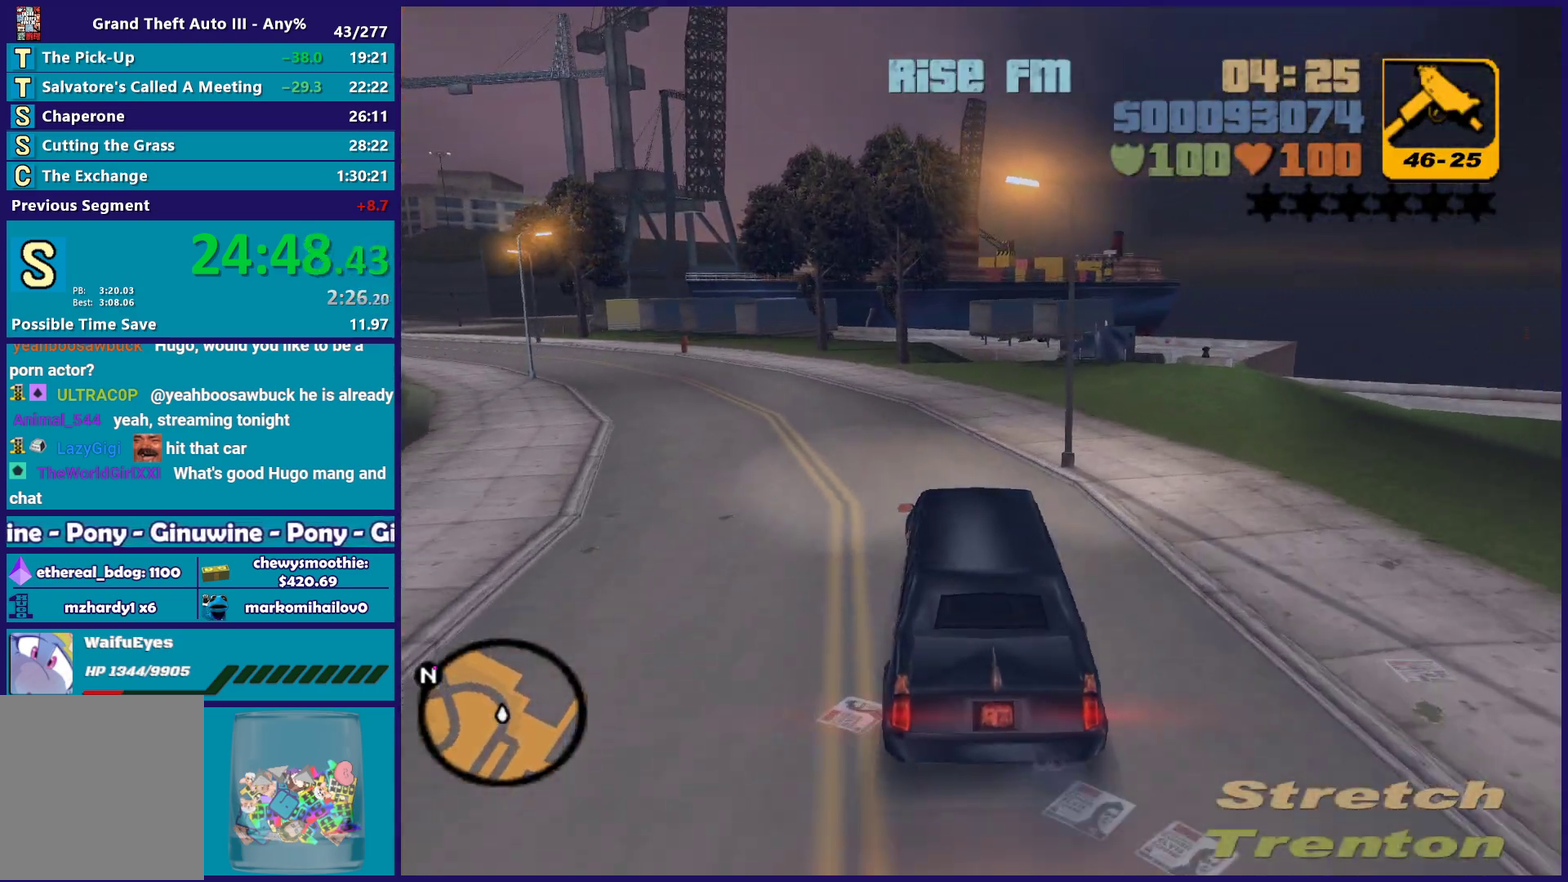
{"buttons": ["R2"], "left_stick": "left", "right_stick": "center", "events": [[233, "left_stick", "center"], [400, "left_stick", "up-left"], [500, "left_stick", "left"]]}
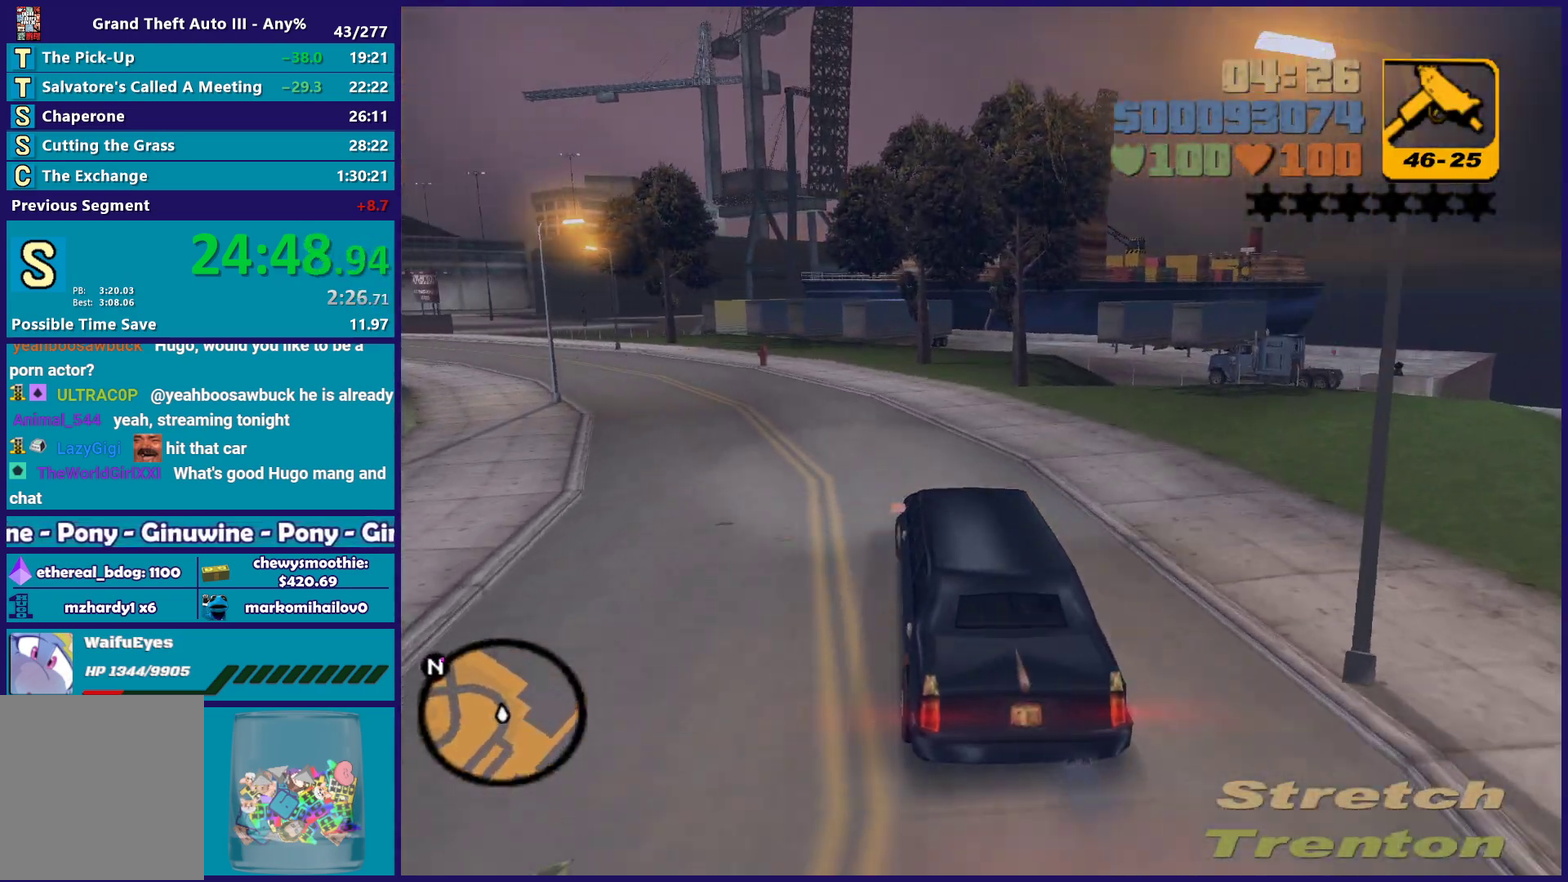
{"buttons": ["R2"], "left_stick": "up-left", "right_stick": "center", "events": [[67, "left_stick", "up-left"], [117, "left_stick", "center"], [283, "left_stick", "up-left"]]}
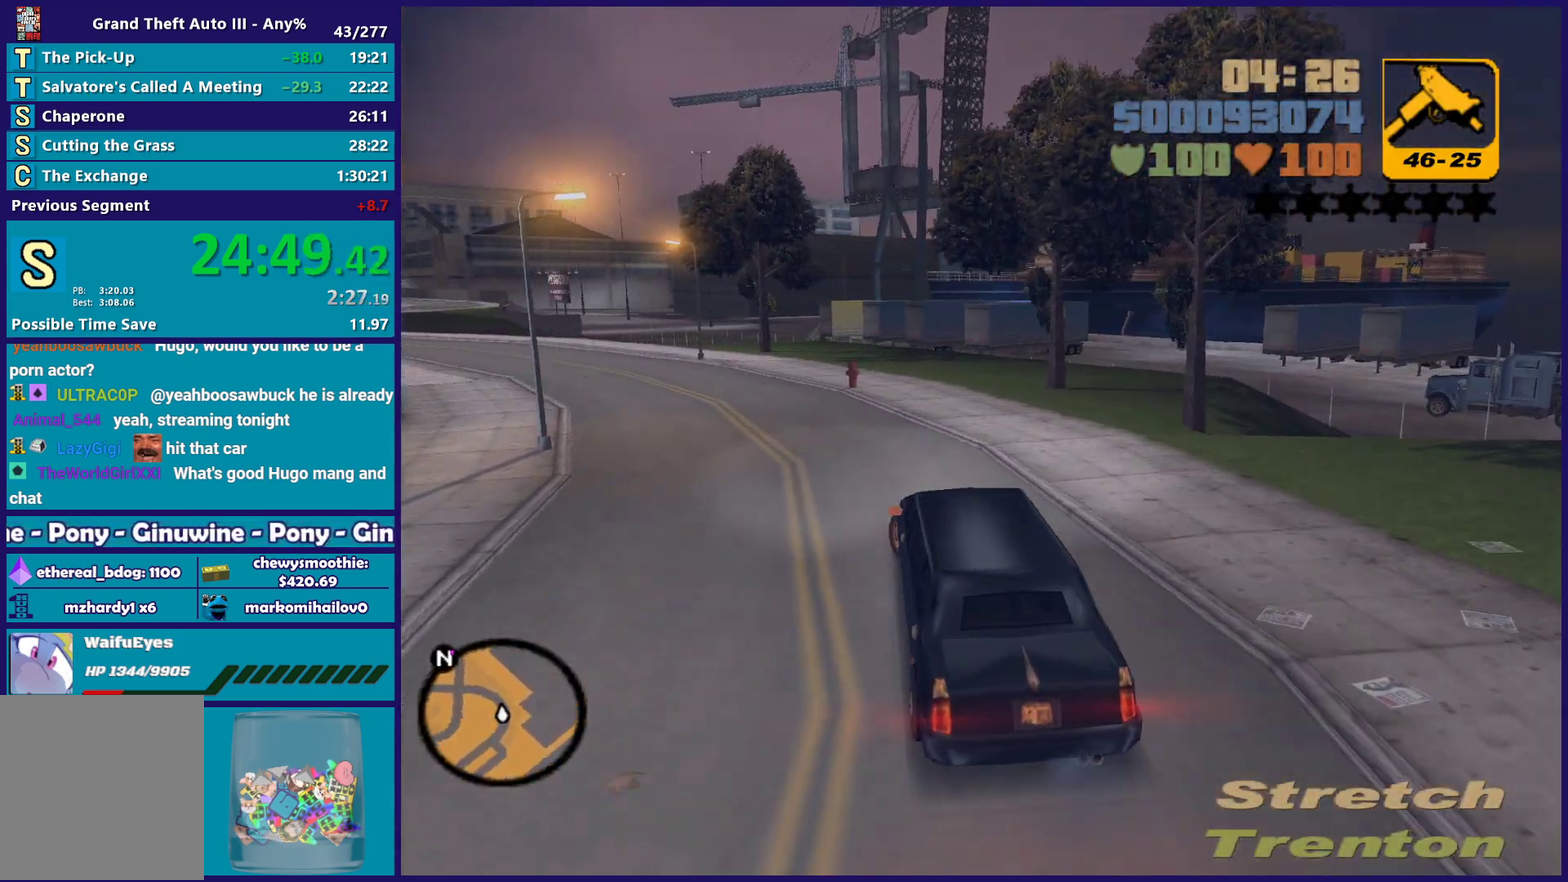
{"buttons": ["R2"], "left_stick": "up-left", "right_stick": "center", "events": [[50, "left_stick", "center"], [217, "left_stick", "up-left"]]}
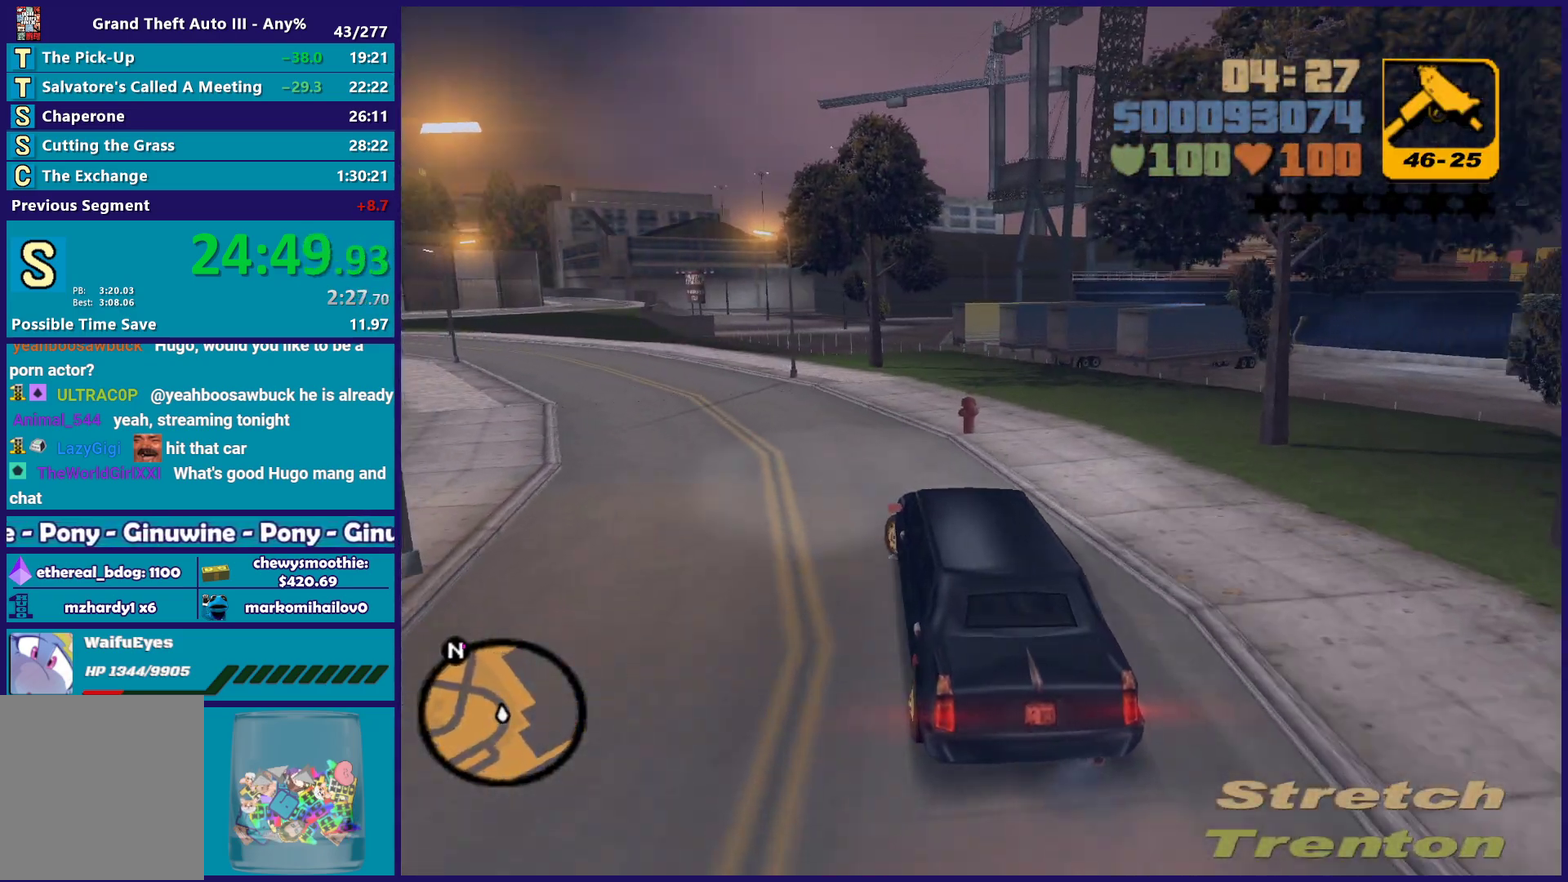
{"buttons": ["R2"], "left_stick": "center", "right_stick": "center", "events": [[267, "left_stick", "center"]]}
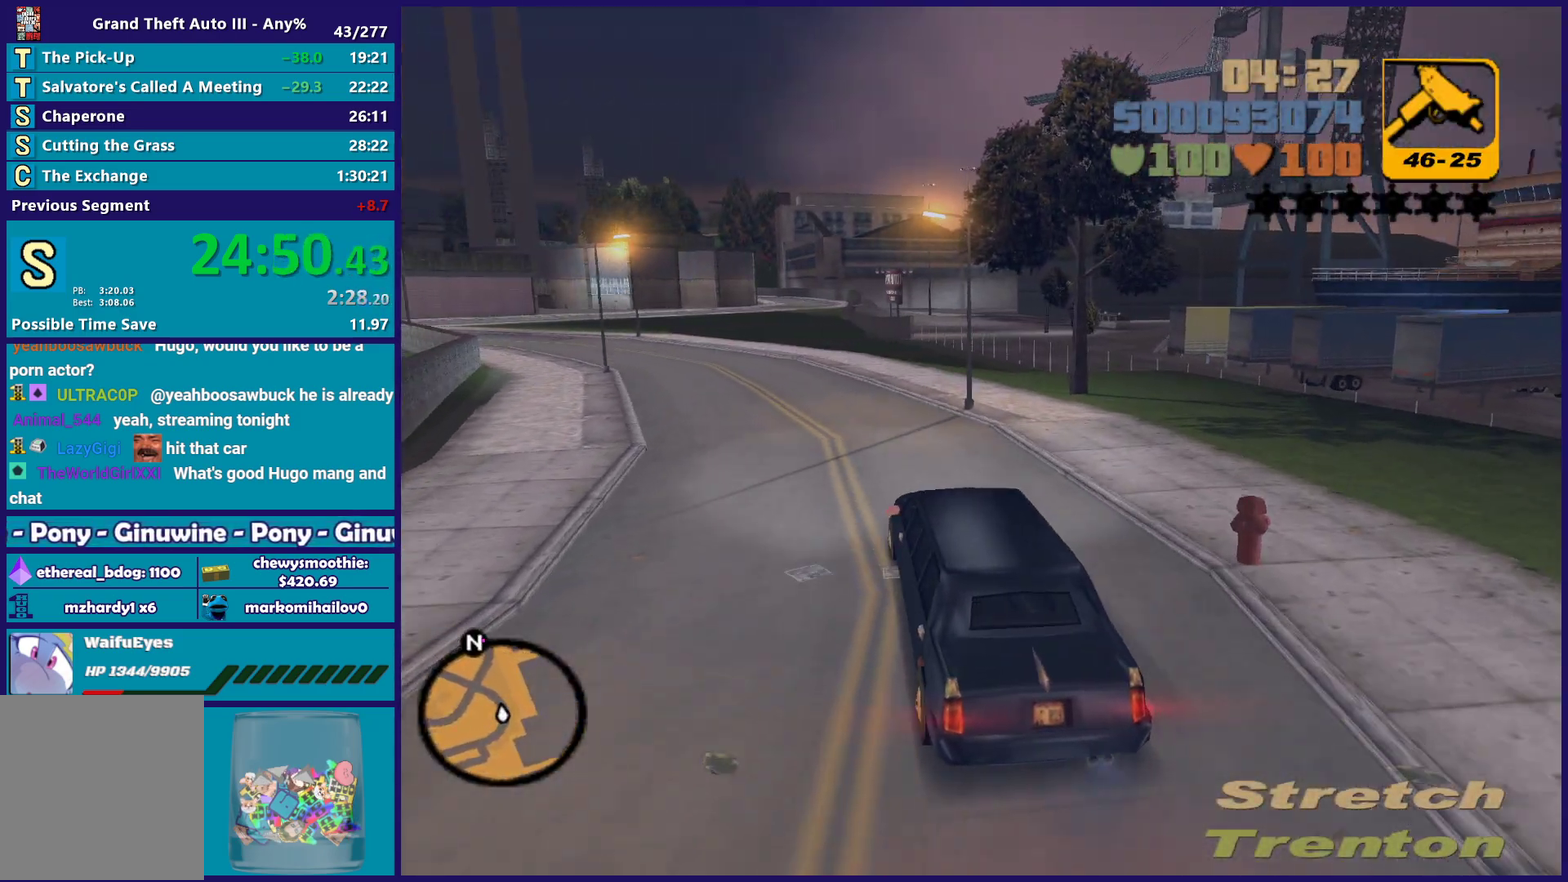
{"buttons": ["R2"], "left_stick": "center", "right_stick": "center", "events": [[200, "left_stick", "up-left"], [467, "left_stick", "center"]]}
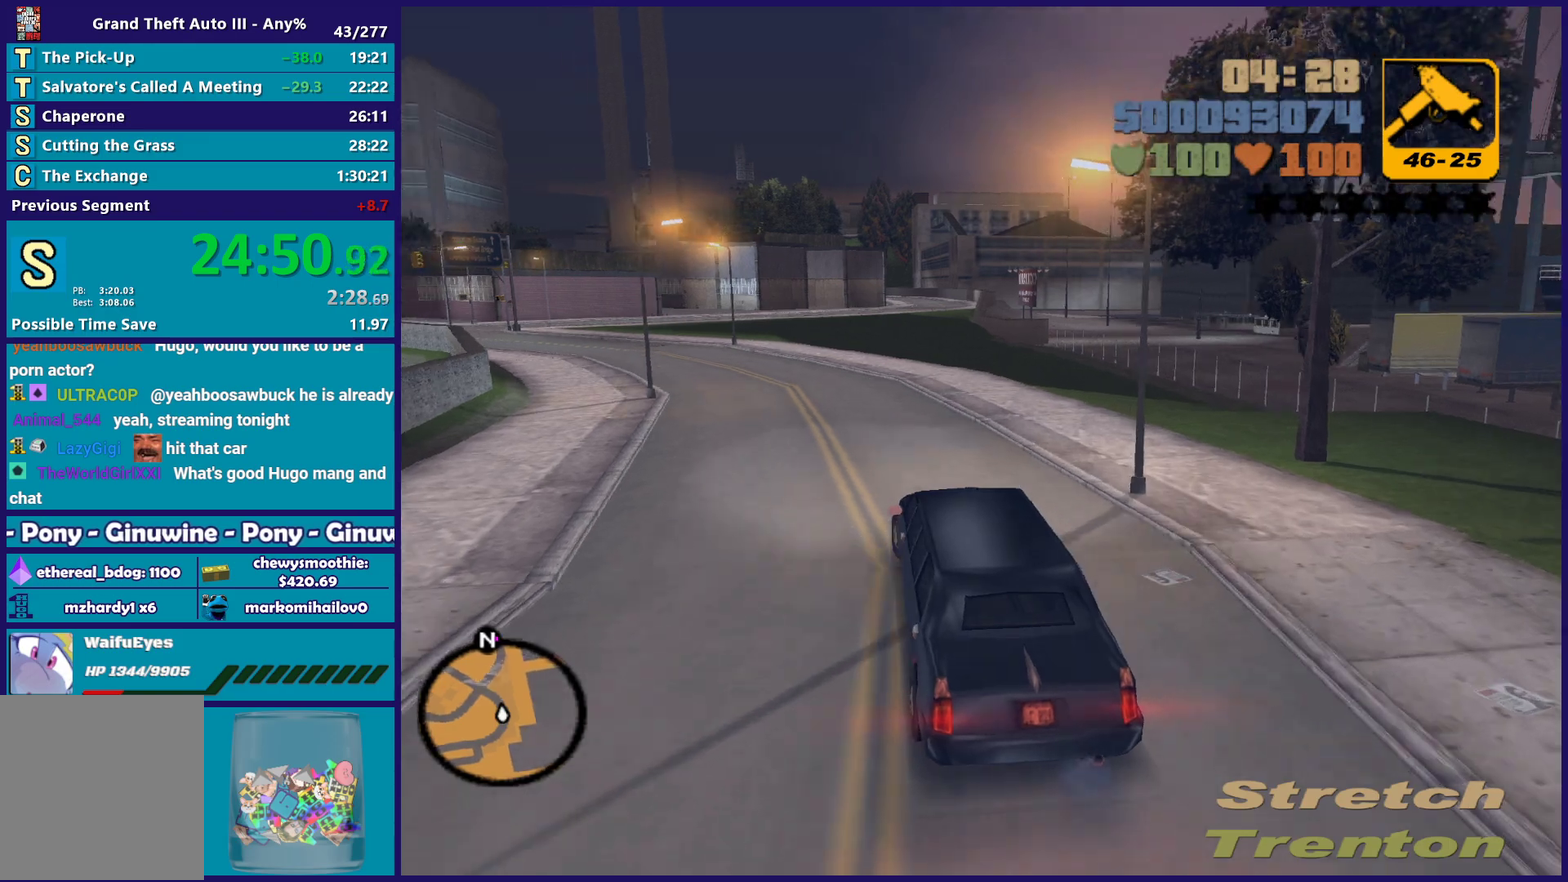
{"buttons": ["R2"], "left_stick": "center", "right_stick": "center", "events": []}
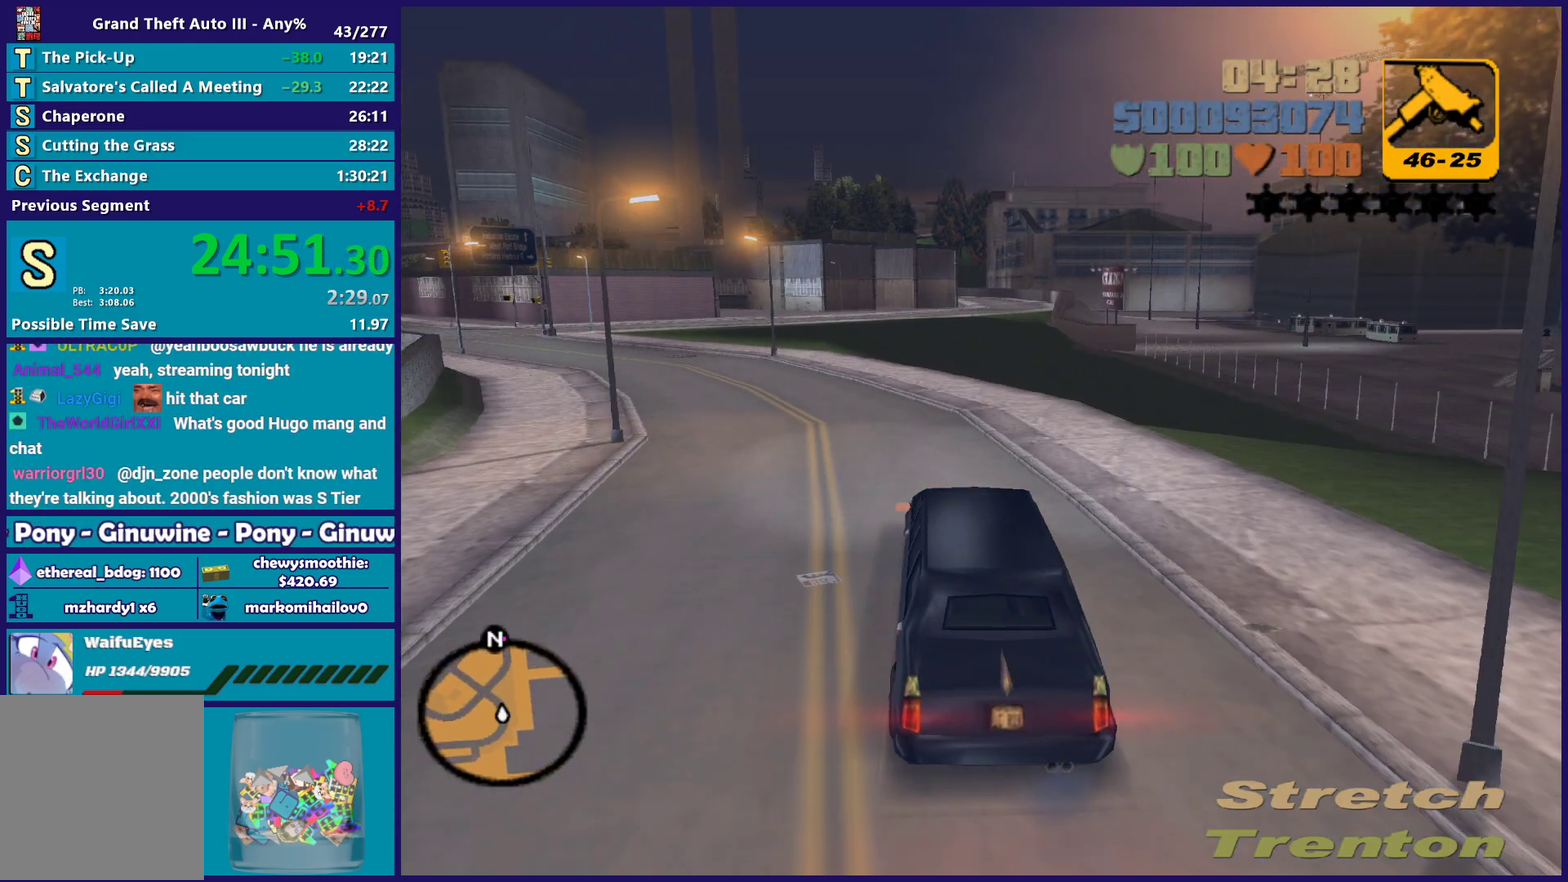
{"buttons": ["R2"], "left_stick": "center", "right_stick": "center", "events": []}
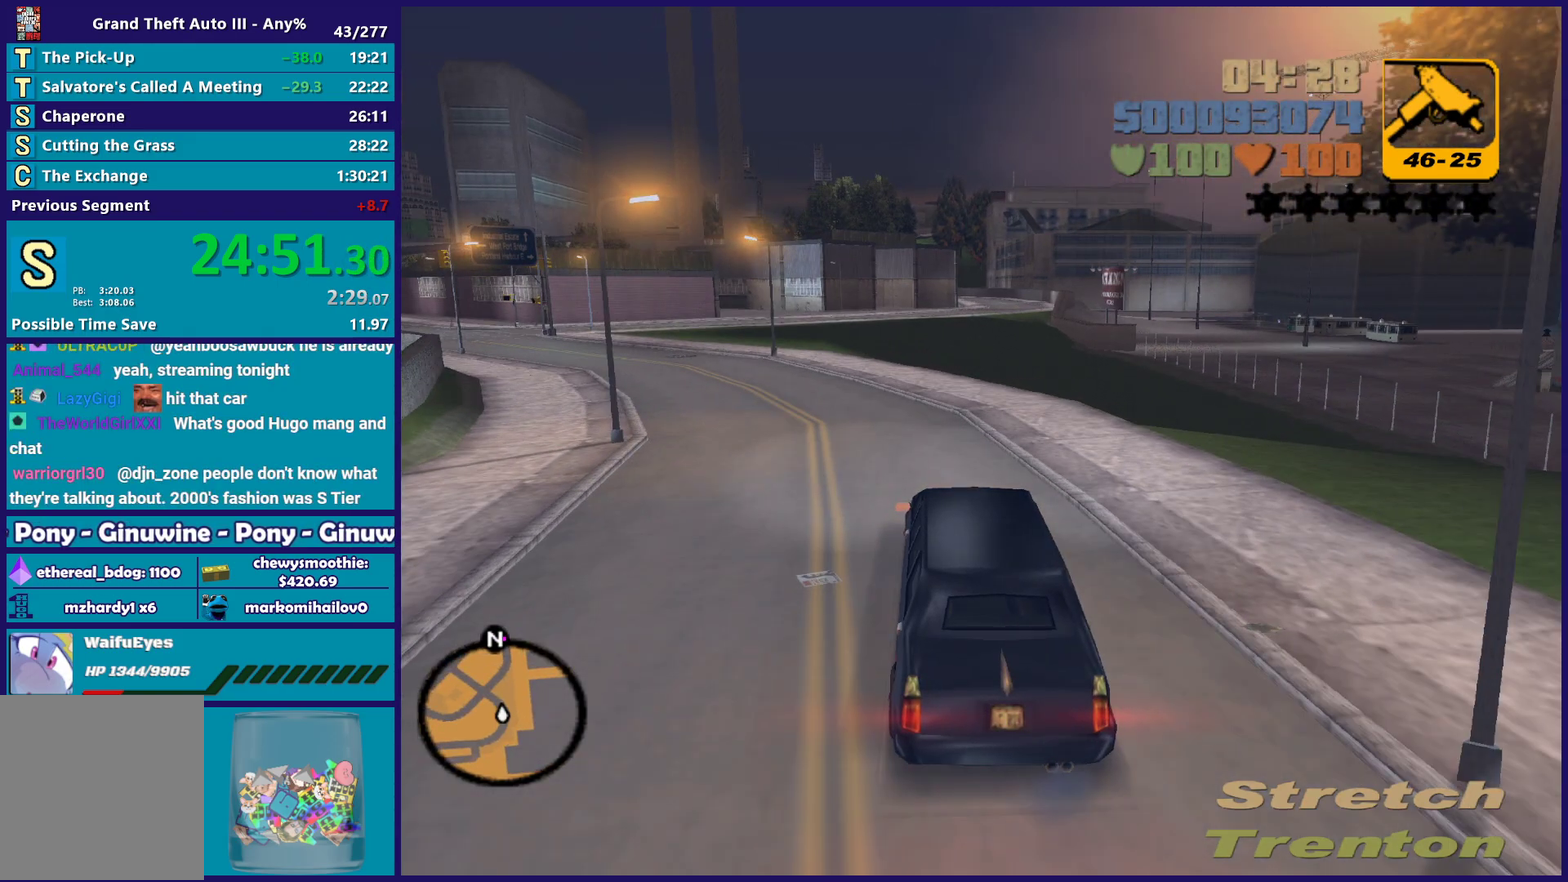
{"buttons": ["R2"], "left_stick": "left", "right_stick": "center", "events": [[483, "left_stick", "left"]]}
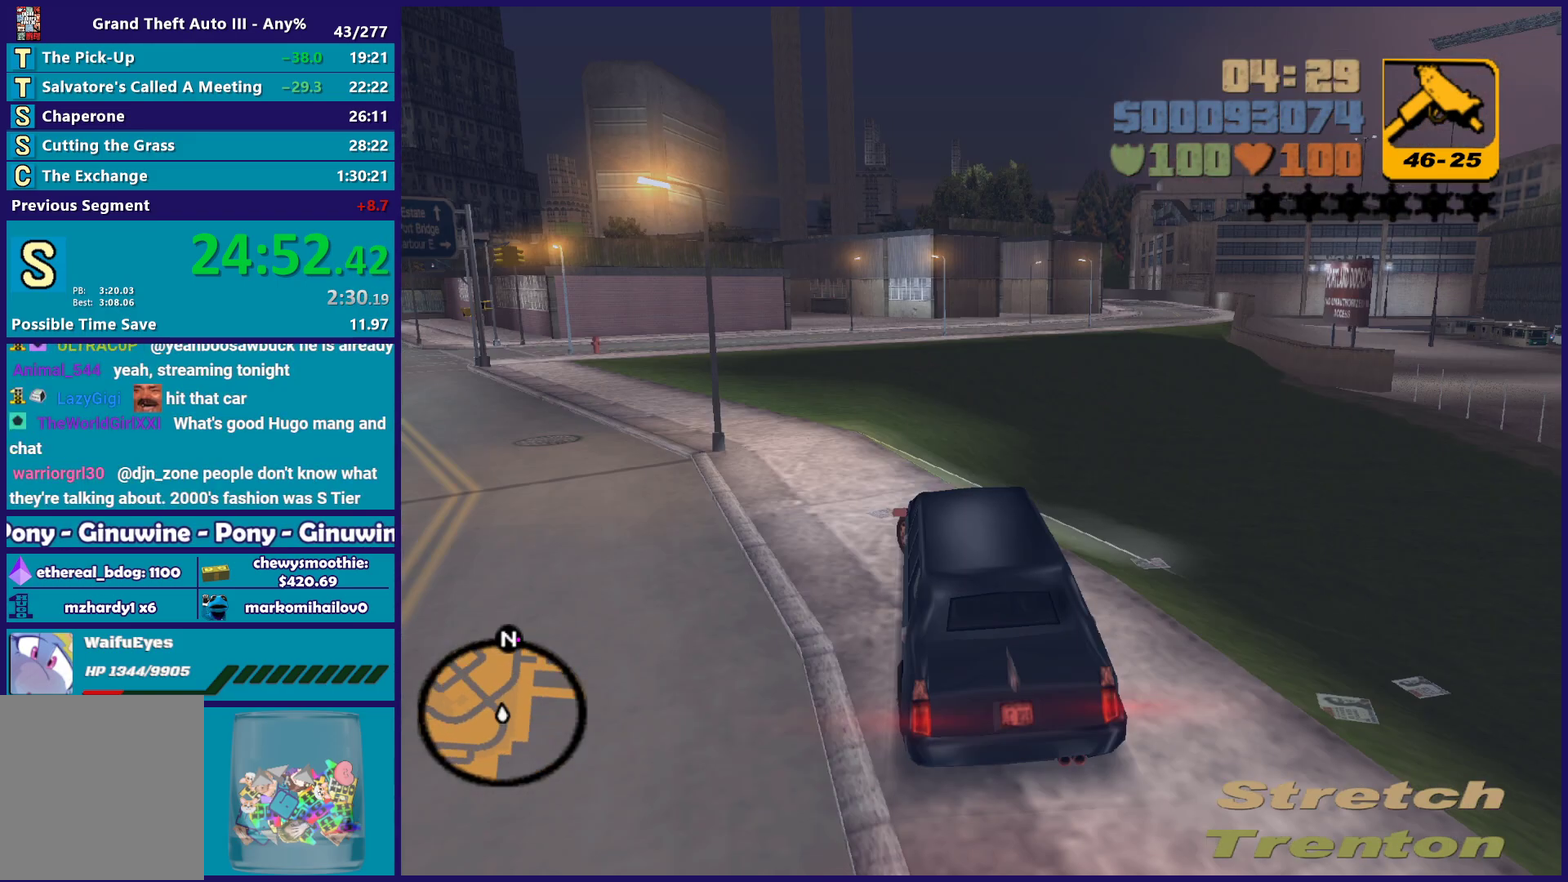
{"buttons": ["R2"], "left_stick": "right", "right_stick": "center", "events": [[267, "left_stick", "center"], [483, "left_stick", "right"]]}
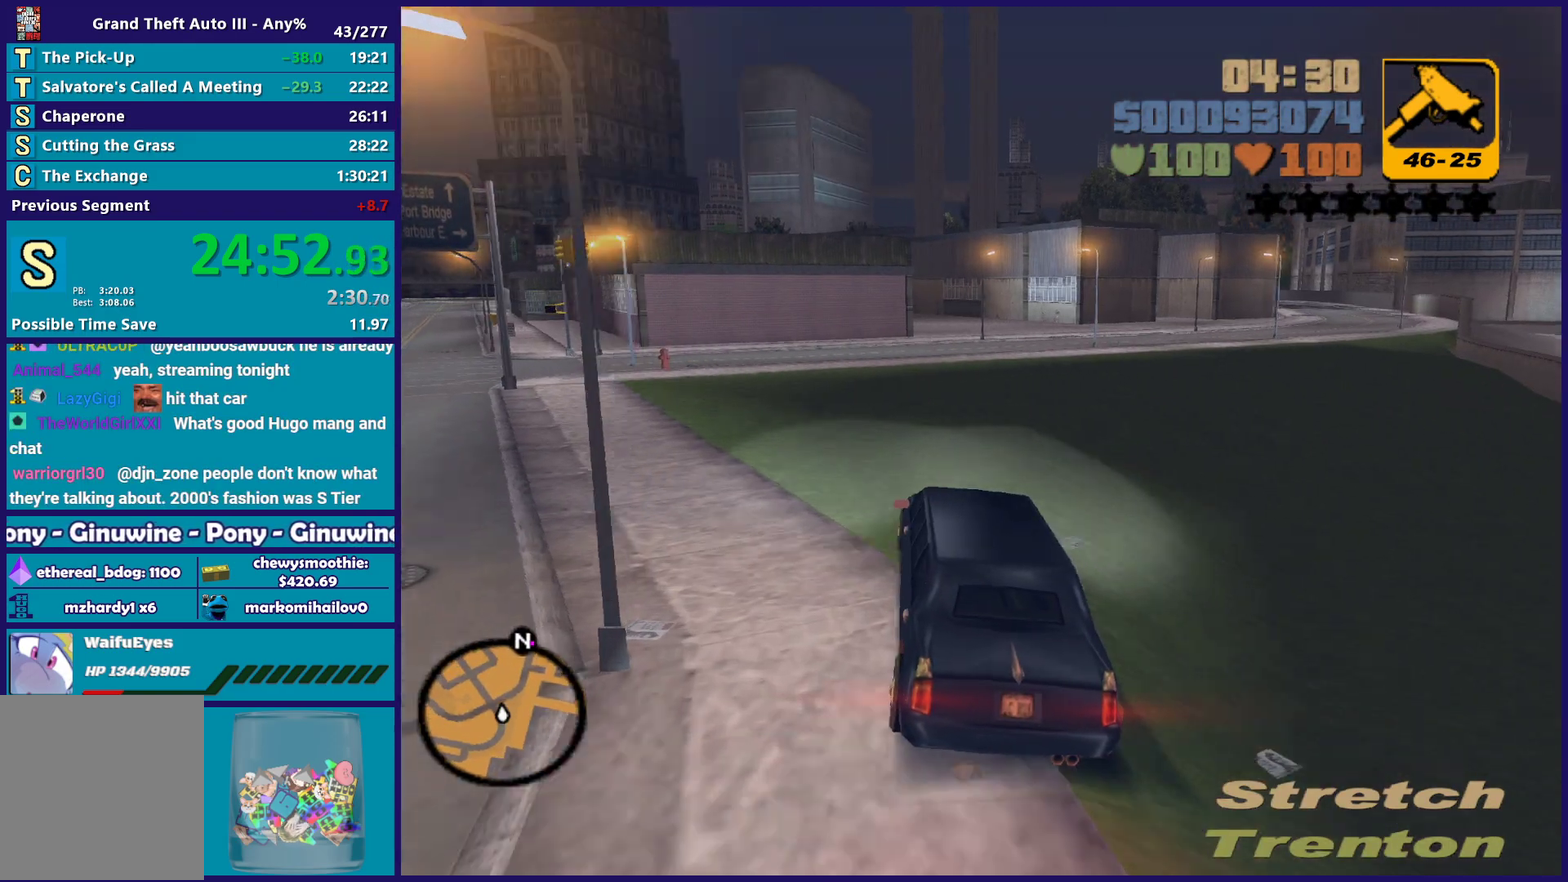
{"buttons": ["R2"], "left_stick": "center", "right_stick": "center", "events": [[33, "left_stick", "down-right"], [83, "R2", "up"], [233, "R2", "down"], [383, "left_stick", "right"], [483, "left_stick", "center"]]}
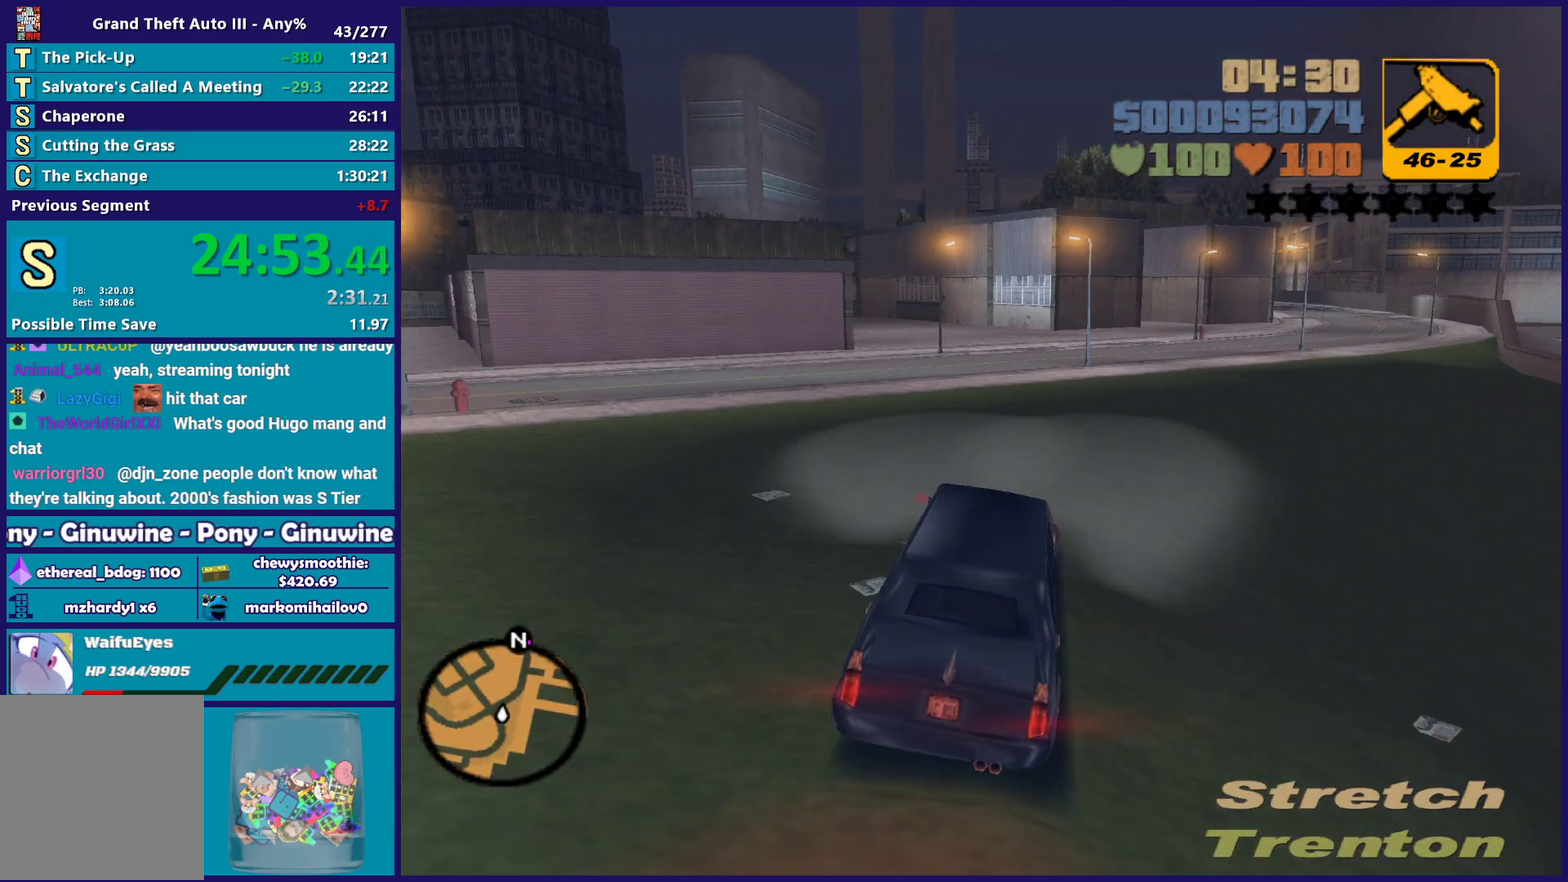
{"buttons": ["R2"], "left_stick": "down-right", "right_stick": "center", "events": [[117, "left_stick", "down-right"]]}